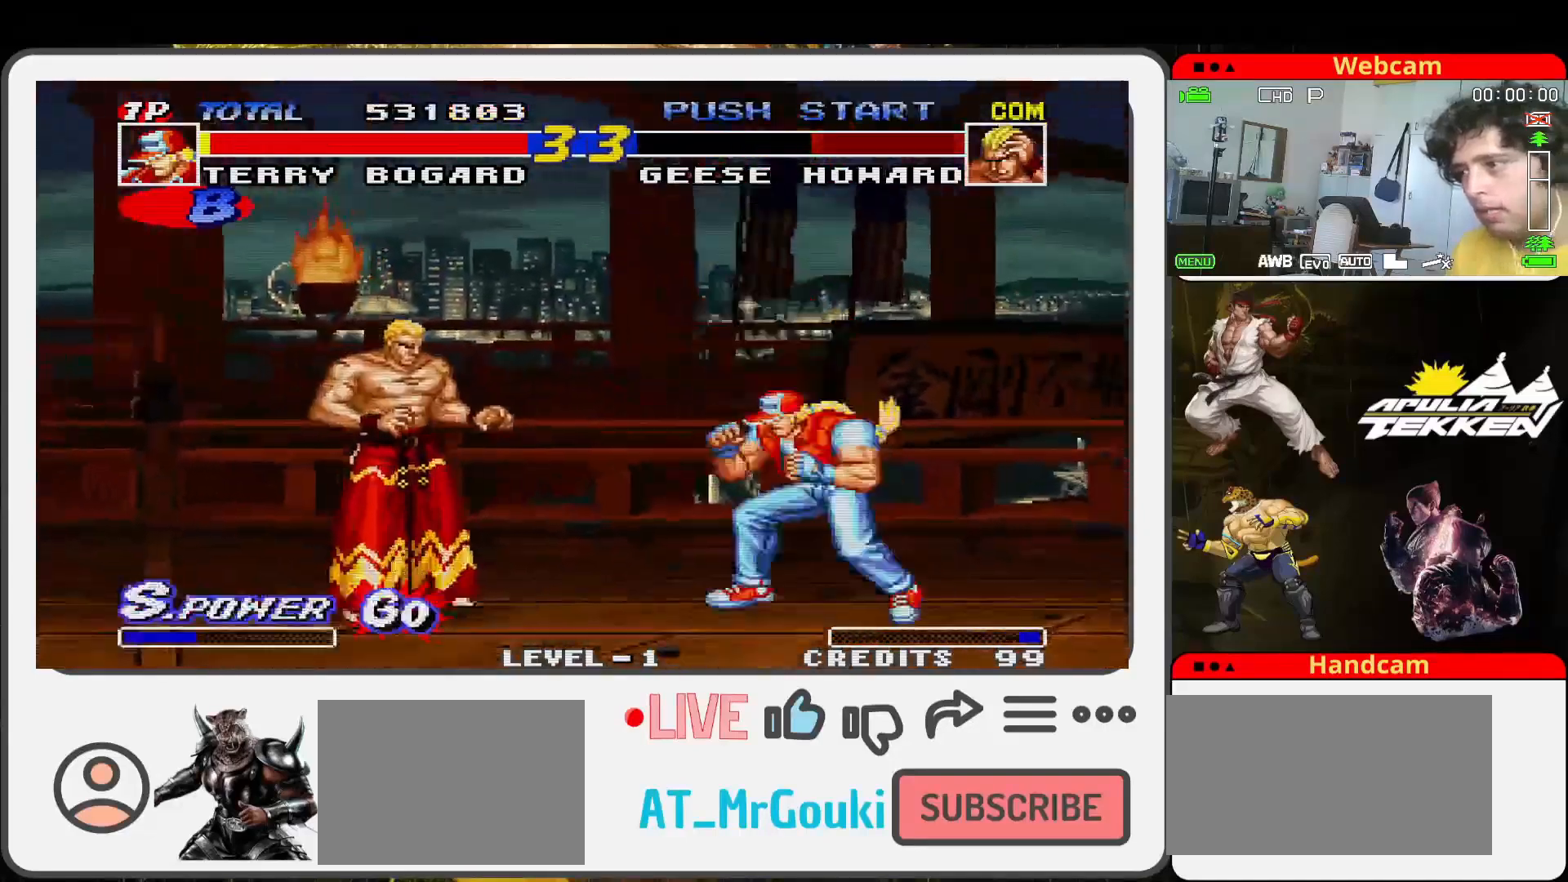
Gameplay with a controller (arcade stick); each line is a JSON object with the inputs held at the frame after it. "events" lists button and stick changes between this image and that frame as [ms after this image, input, new state], when the widget could be followed in between. Not read: L3 R3.
{"buttons": [], "left_stick": "up-right", "events": [[67, "TRIANGLE", "up"], [200, "left_stick", "up-right"]]}
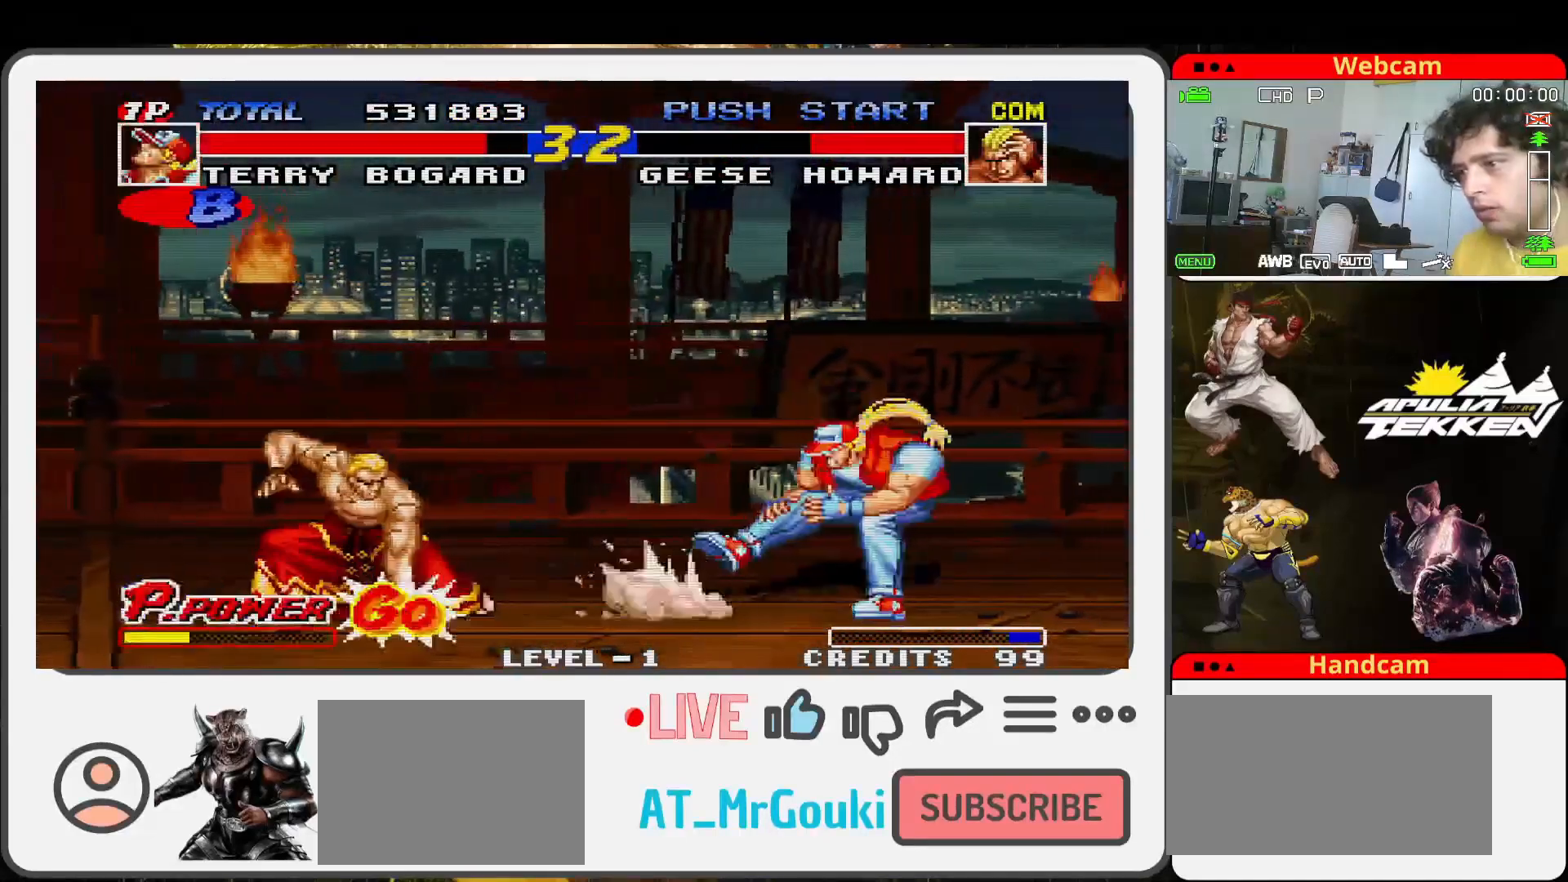
{"buttons": [], "left_stick": "up-left", "events": [[200, "left_stick", "up-left"]]}
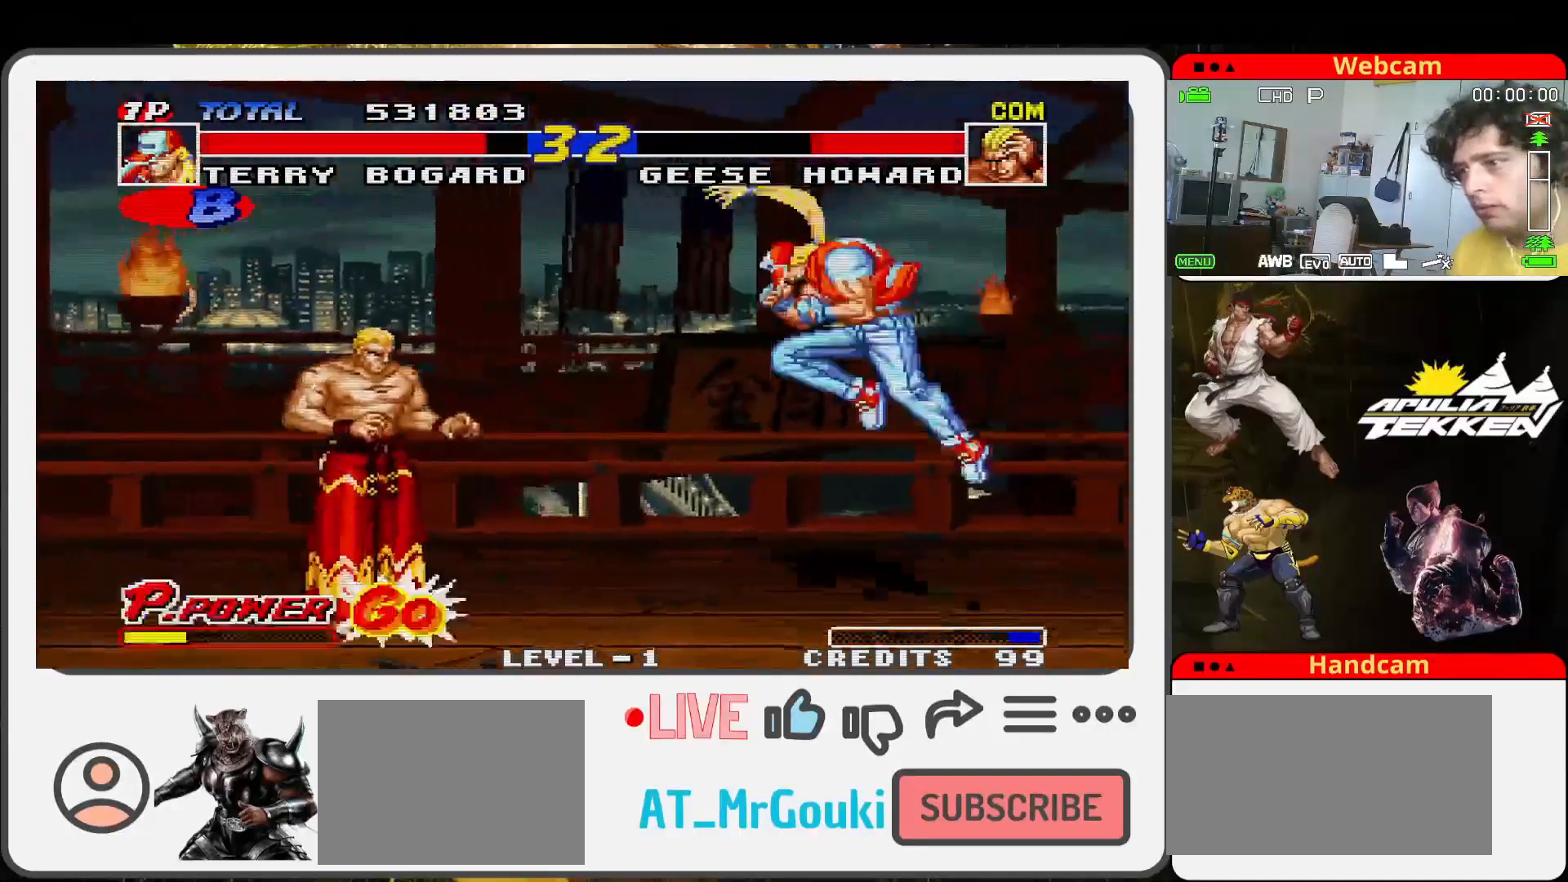
{"buttons": [], "left_stick": "up-left", "events": []}
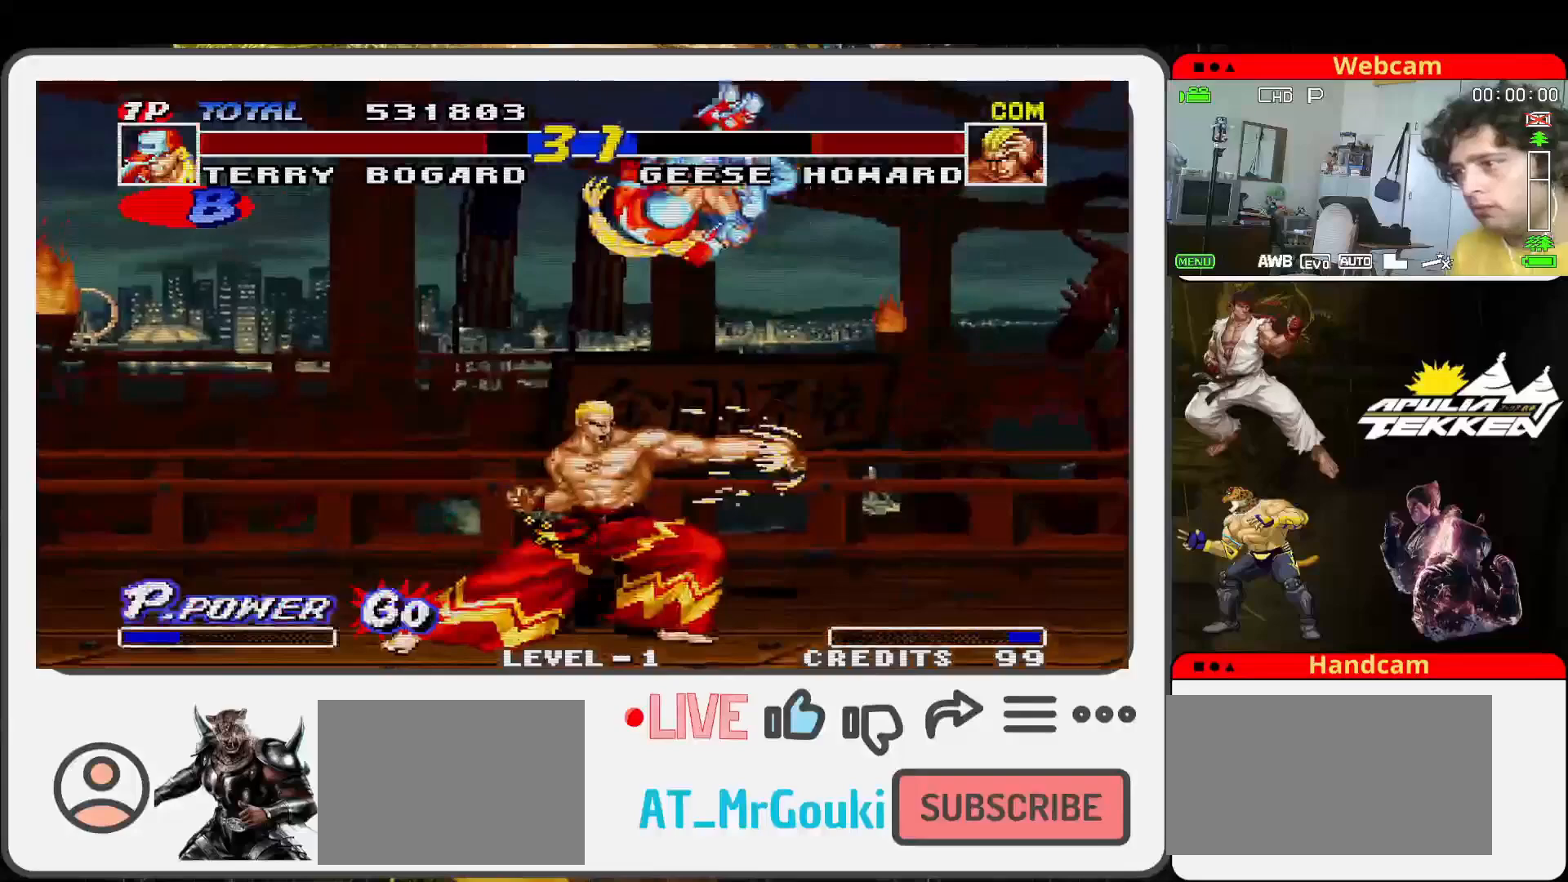
{"buttons": ["TRIANGLE"], "left_stick": "down-left", "events": [[67, "left_stick", "down-left"], [100, "SQUARE", "down"], [200, "TRIANGLE", "down"], [200, "left_stick", "down"], [233, "SQUARE", "up"], [300, "left_stick", "down-left"], [333, "SQUARE", "down"], [367, "TRIANGLE", "up"], [433, "TRIANGLE", "down"], [433, "left_stick", "down"], [467, "SQUARE", "up"], [500, "left_stick", "down-left"]]}
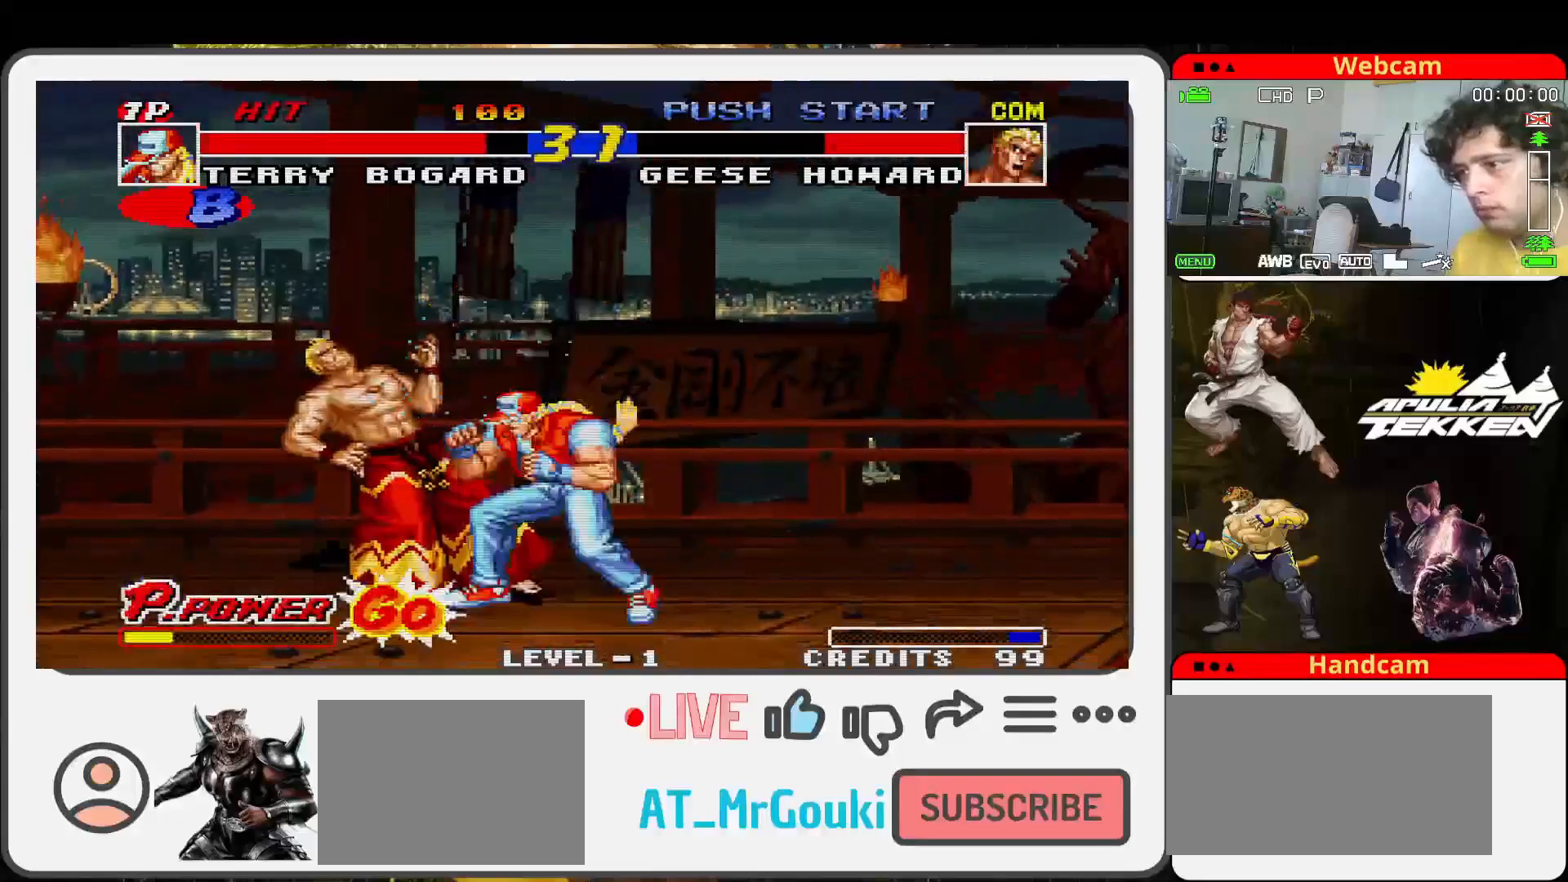
{"buttons": ["SQUARE"], "left_stick": "up-right", "events": [[33, "SQUARE", "down"], [67, "TRIANGLE", "up"], [167, "SQUARE", "up"], [167, "TRIANGLE", "down"], [200, "SQUARE", "down"], [233, "TRIANGLE", "up"], [300, "left_stick", "center"], [367, "SQUARE", "up"], [367, "TRIANGLE", "down"], [367, "left_stick", "right"], [433, "SQUARE", "down"], [467, "TRIANGLE", "up"], [467, "left_stick", "up-right"]]}
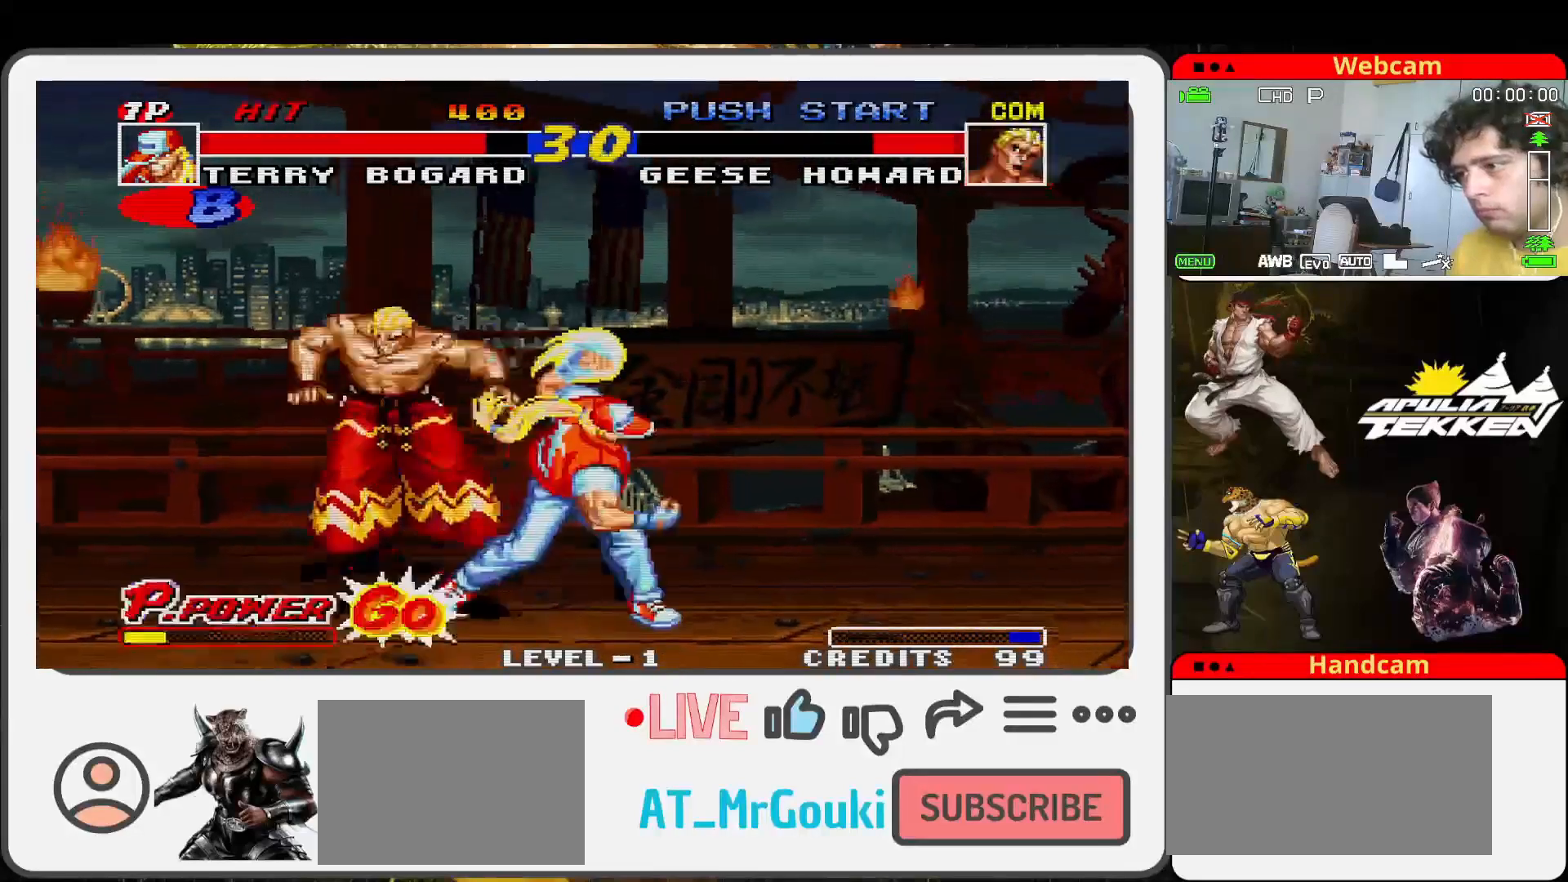
{"buttons": [], "left_stick": "up-right", "events": [[33, "SQUARE", "up"]]}
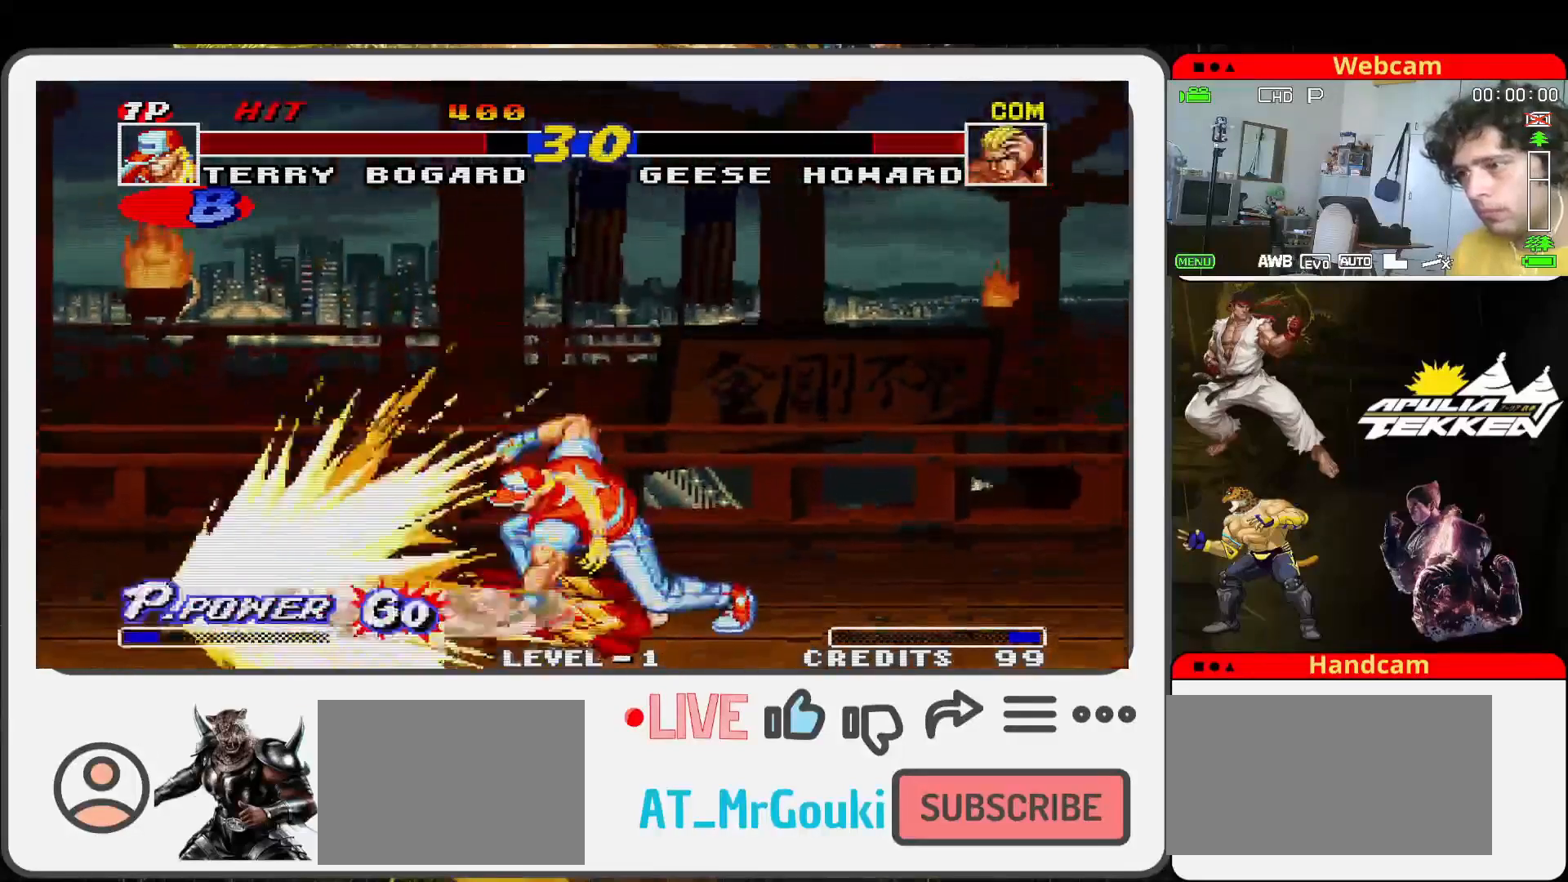
{"buttons": [], "left_stick": "up-left", "events": [[33, "left_stick", "center"], [300, "left_stick", "up-left"]]}
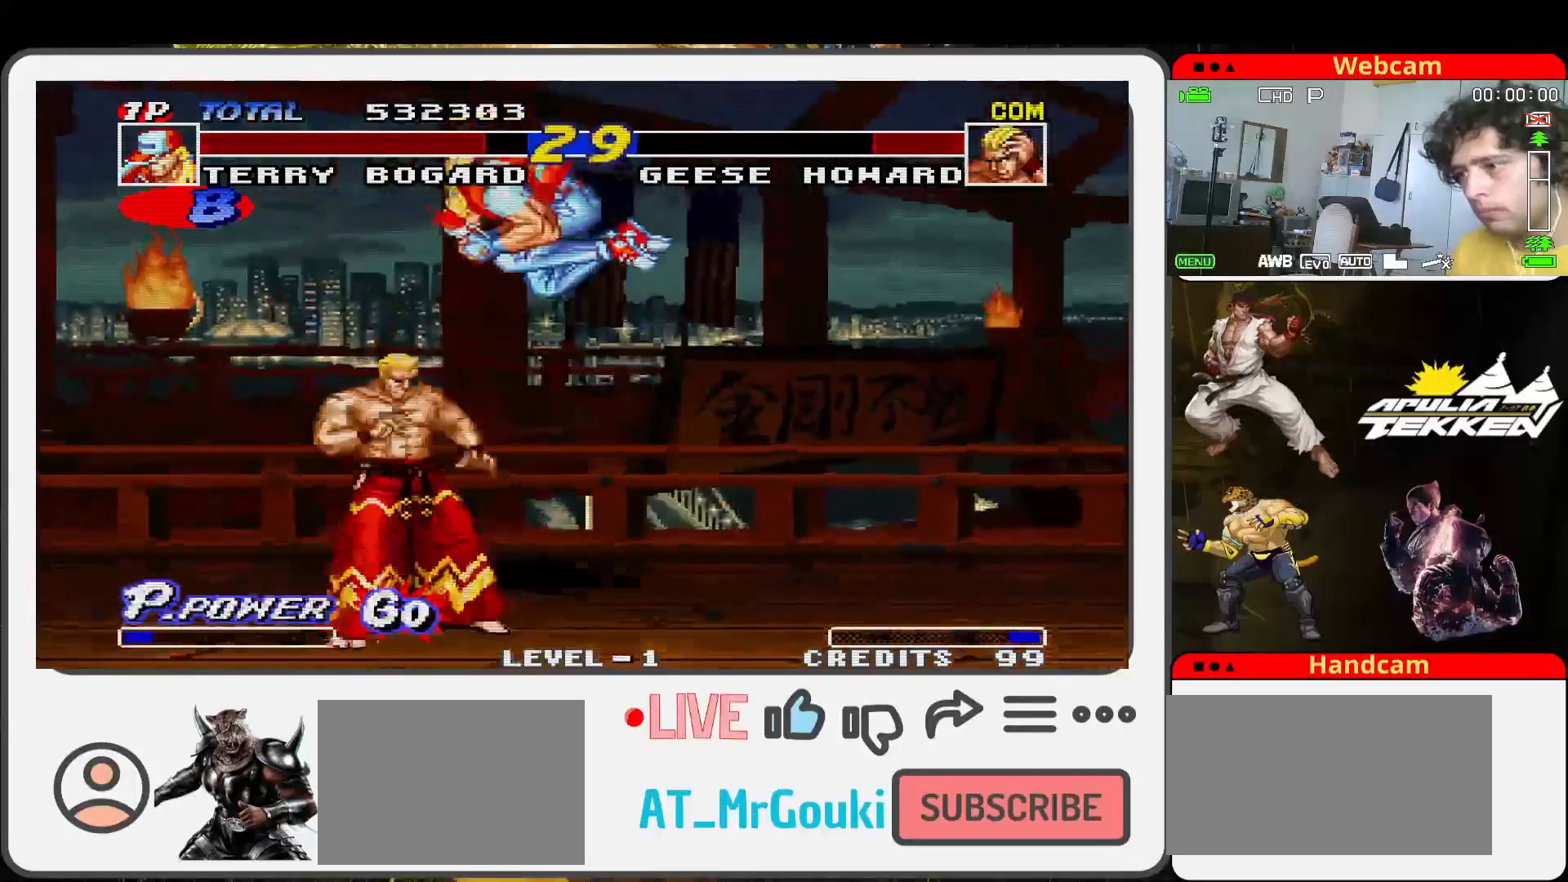
{"buttons": ["SQUARE", "TRIANGLE"], "left_stick": "center", "events": [[133, "left_stick", "center"], [233, "SQUARE", "down"], [333, "left_stick", "left"], [367, "TRIANGLE", "down"], [400, "SQUARE", "up"], [467, "left_stick", "center"], [500, "SQUARE", "down"]]}
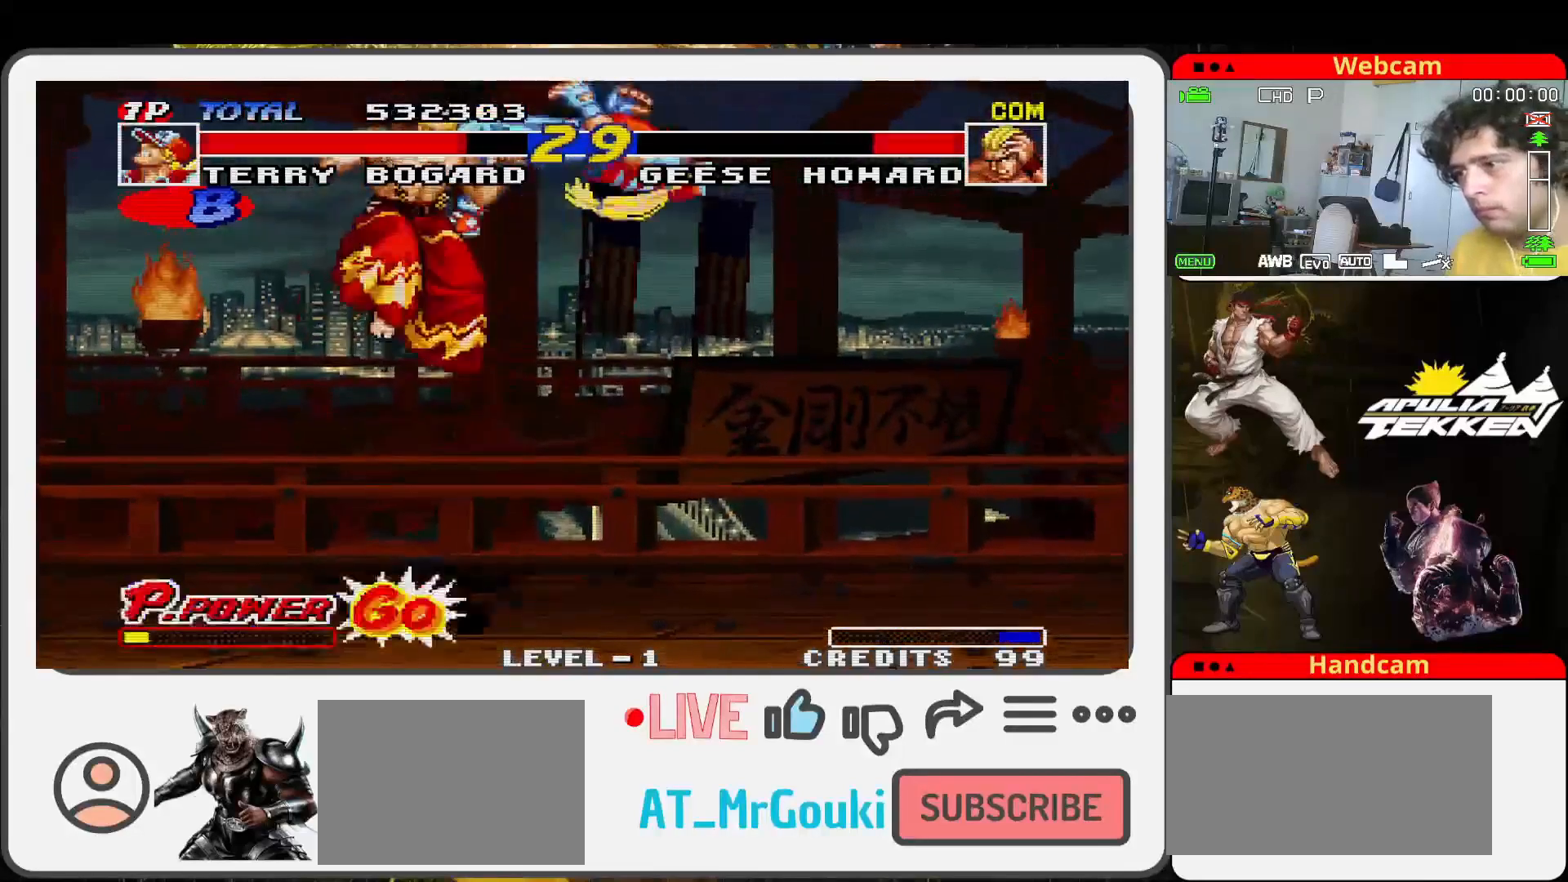
{"buttons": [], "left_stick": "up-left", "events": [[33, "TRIANGLE", "up"], [100, "SQUARE", "up"], [267, "left_stick", "left"], [367, "left_stick", "up-left"]]}
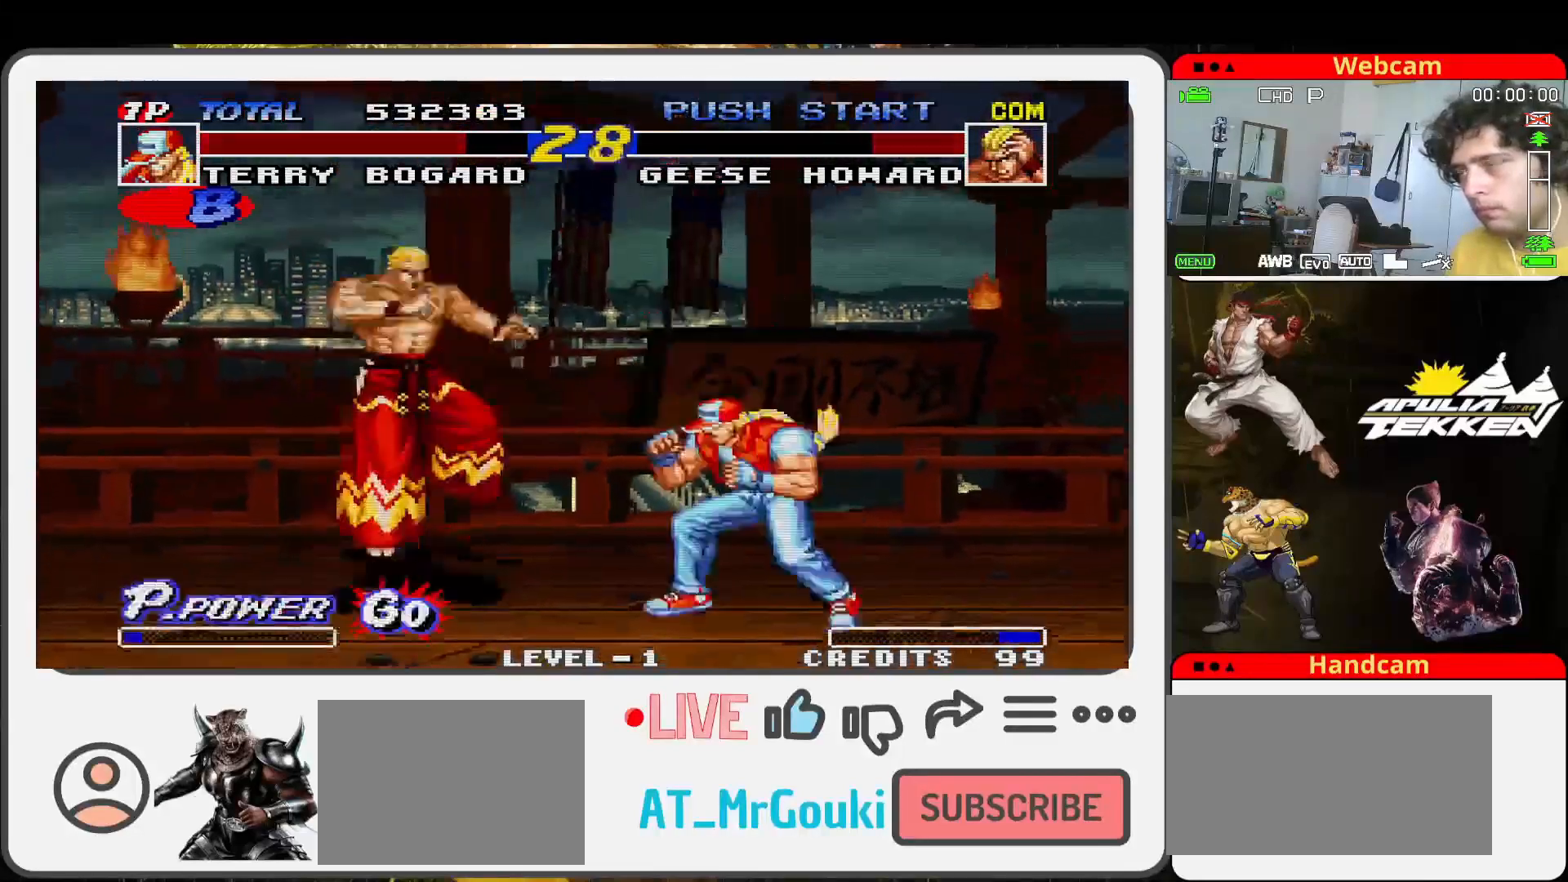
{"buttons": ["TRIANGLE"], "left_stick": "center", "events": [[333, "SQUARE", "down"], [467, "TRIANGLE", "down"], [467, "left_stick", "center"], [500, "SQUARE", "up"]]}
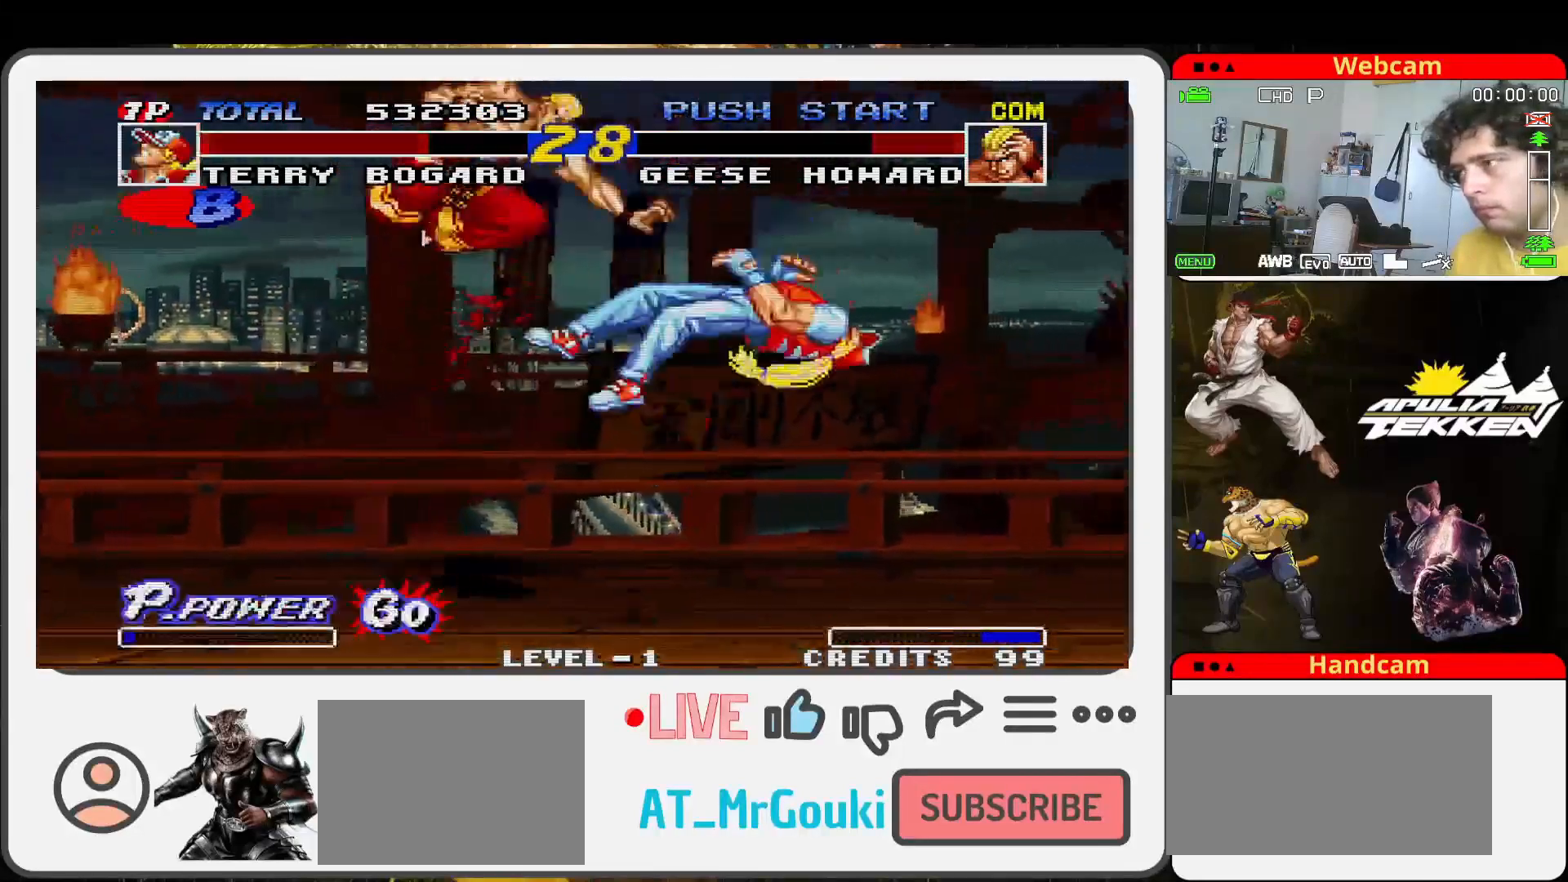
{"buttons": [], "left_stick": "up-right", "events": [[100, "TRIANGLE", "up"], [267, "left_stick", "right"], [400, "left_stick", "up-right"]]}
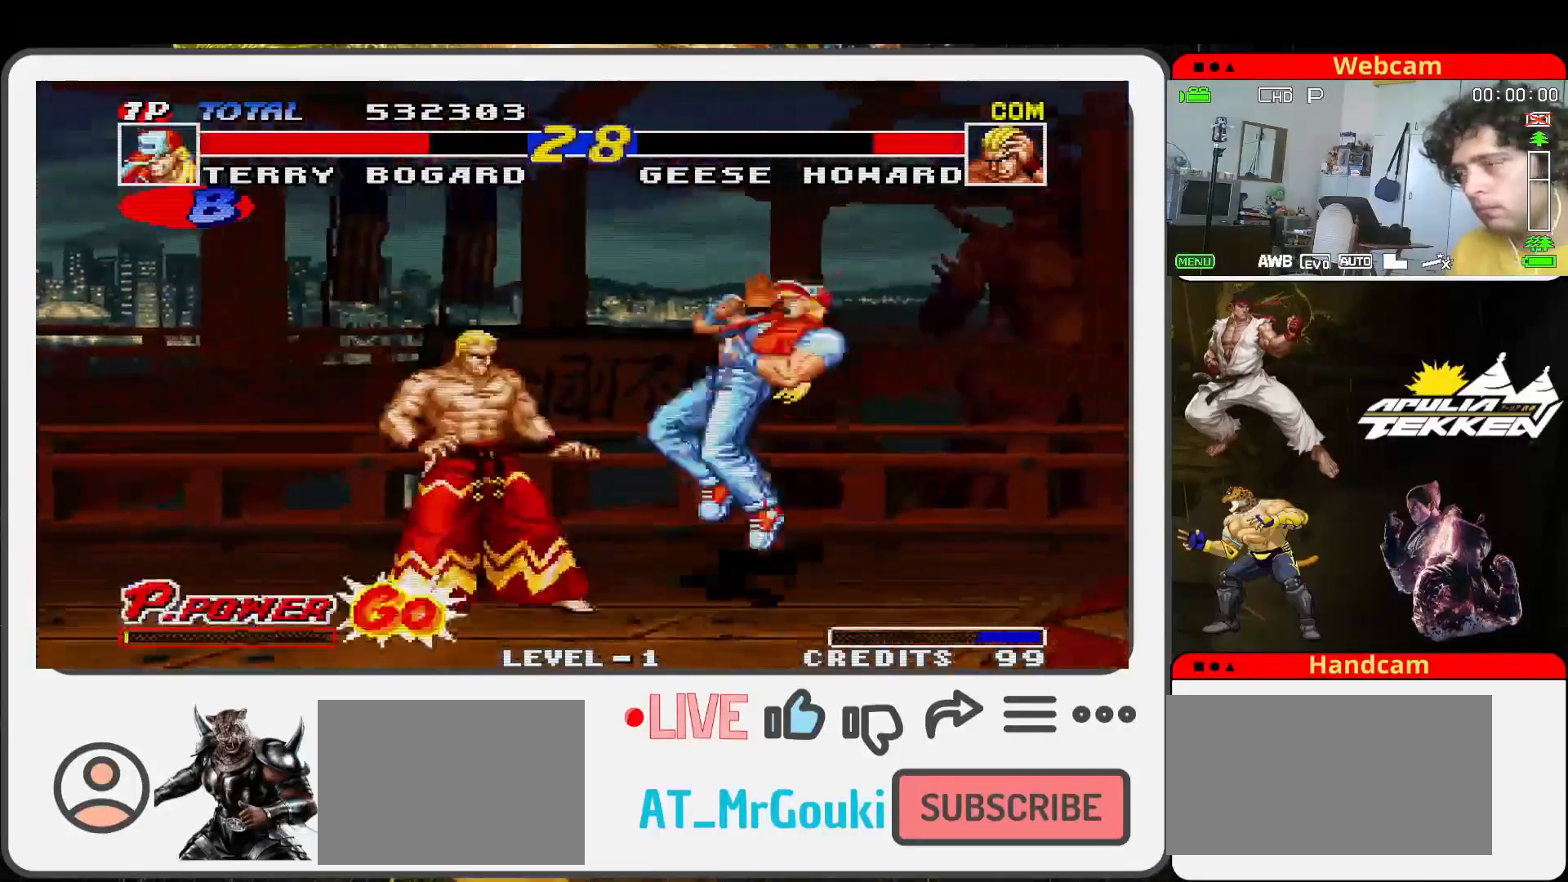
{"buttons": [], "left_stick": "down-right", "events": [[367, "left_stick", "left"], [500, "left_stick", "down-right"]]}
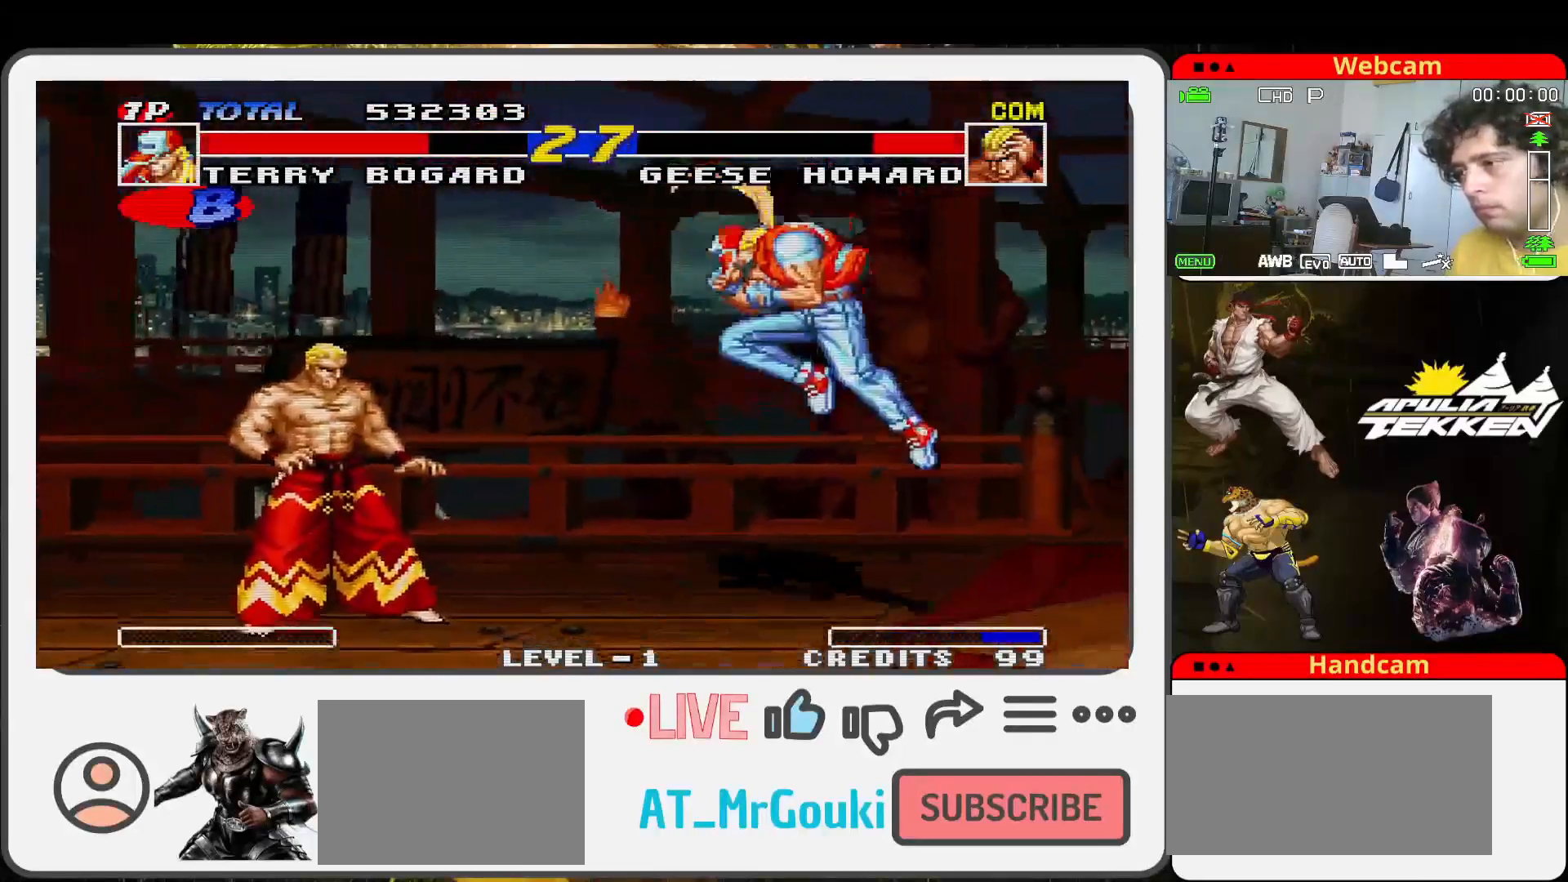
{"buttons": [], "left_stick": "up-right", "events": [[133, "TRIANGLE", "down"], [167, "left_stick", "up-right"], [200, "TRIANGLE", "up"]]}
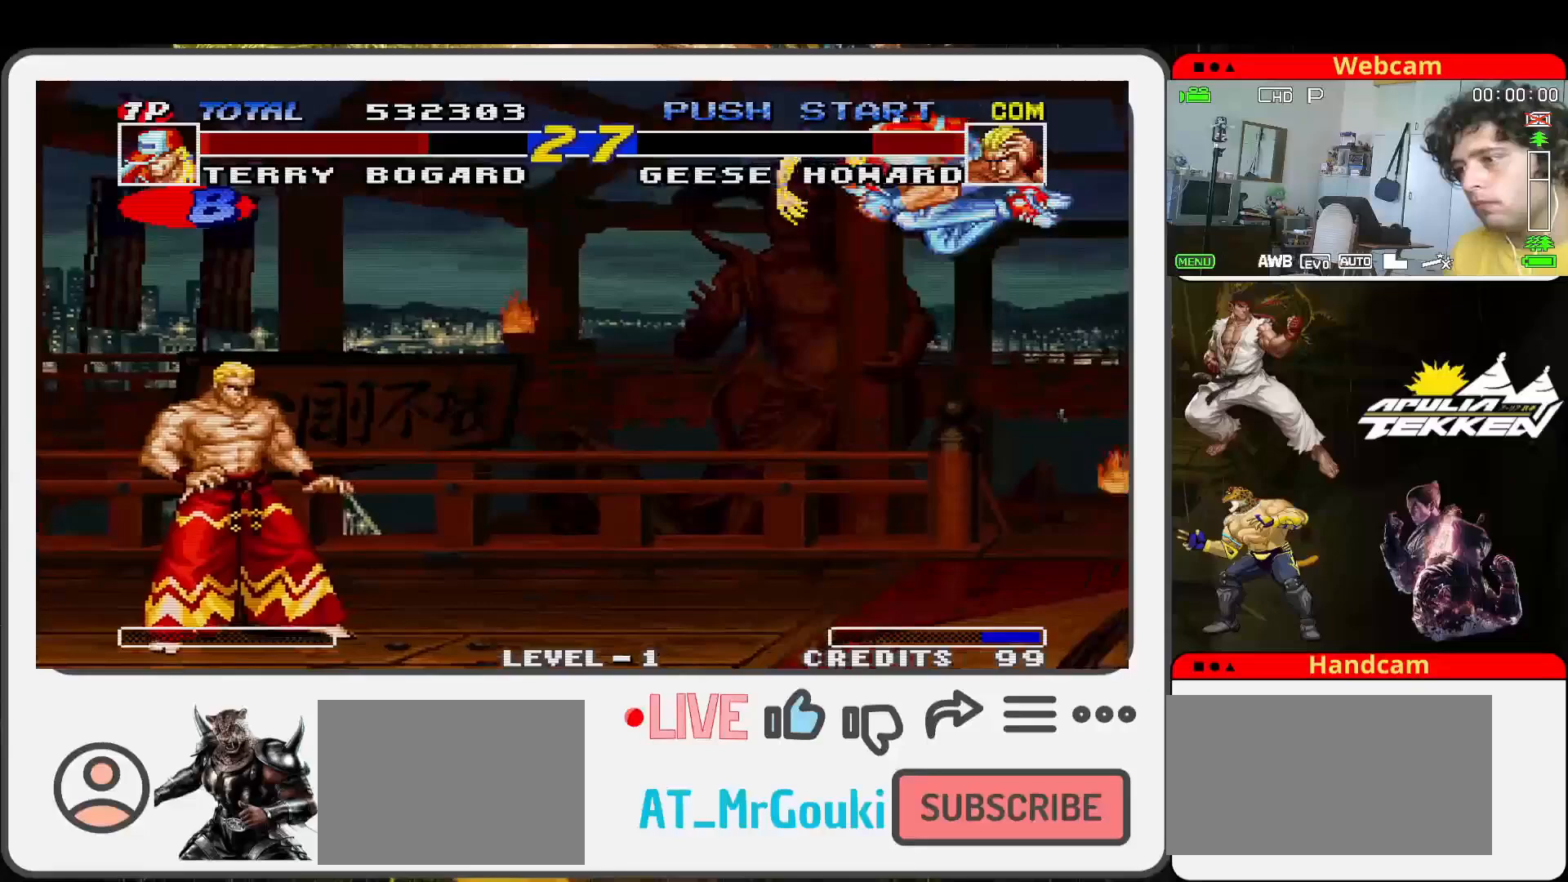
{"buttons": ["TRIANGLE"], "left_stick": "right", "events": [[133, "left_stick", "center"], [233, "left_stick", "left"], [367, "left_stick", "down-right"], [467, "TRIANGLE", "down"], [467, "left_stick", "right"]]}
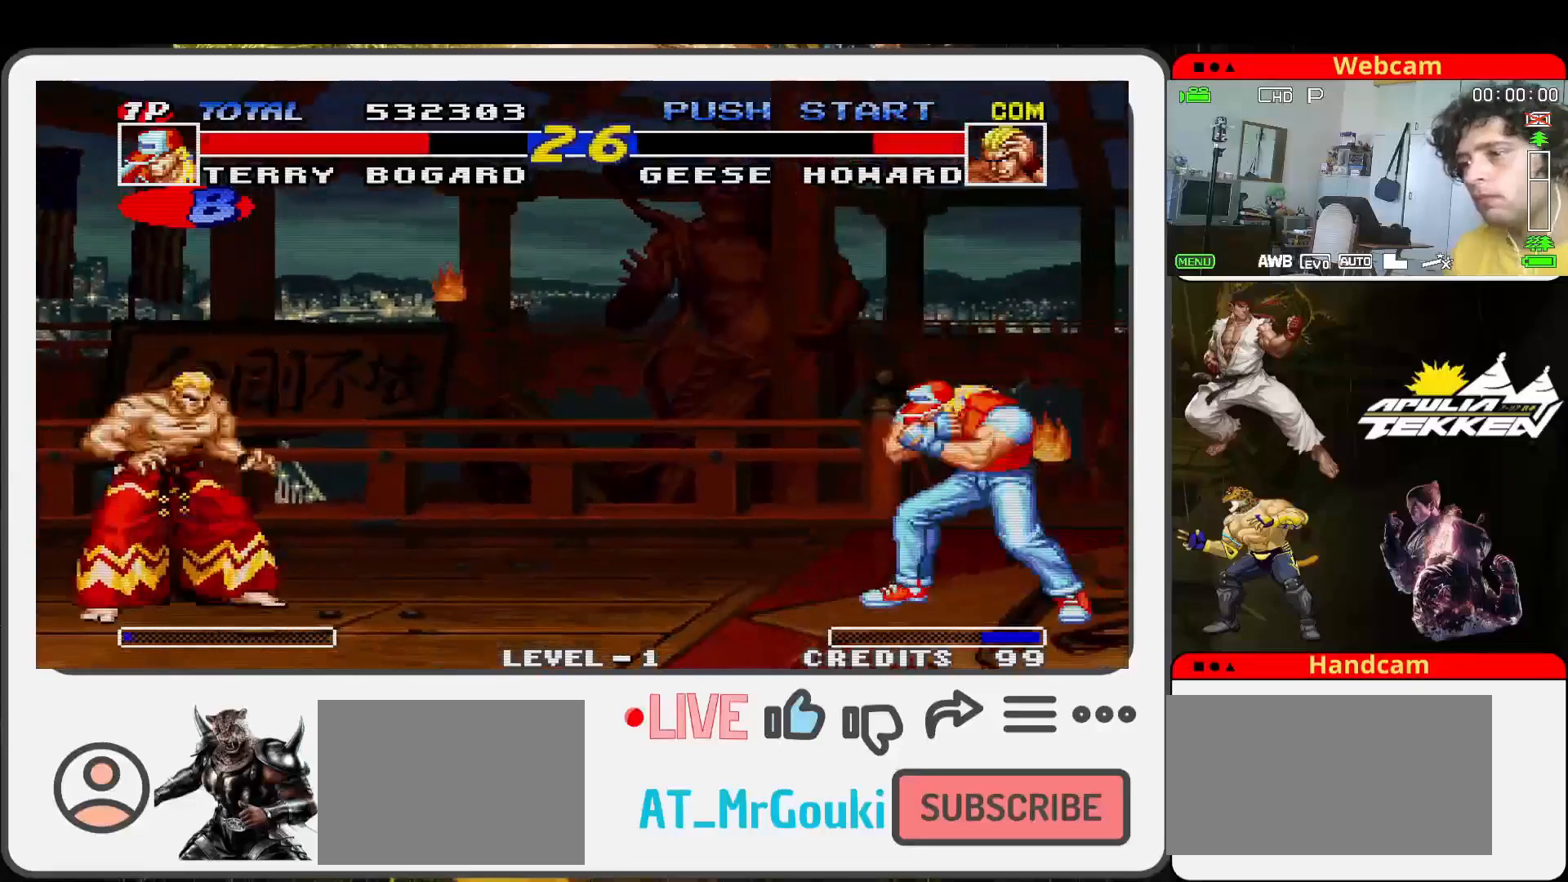
{"buttons": [], "left_stick": "center", "events": [[33, "TRIANGLE", "up"], [233, "left_stick", "up-right"], [367, "left_stick", "center"]]}
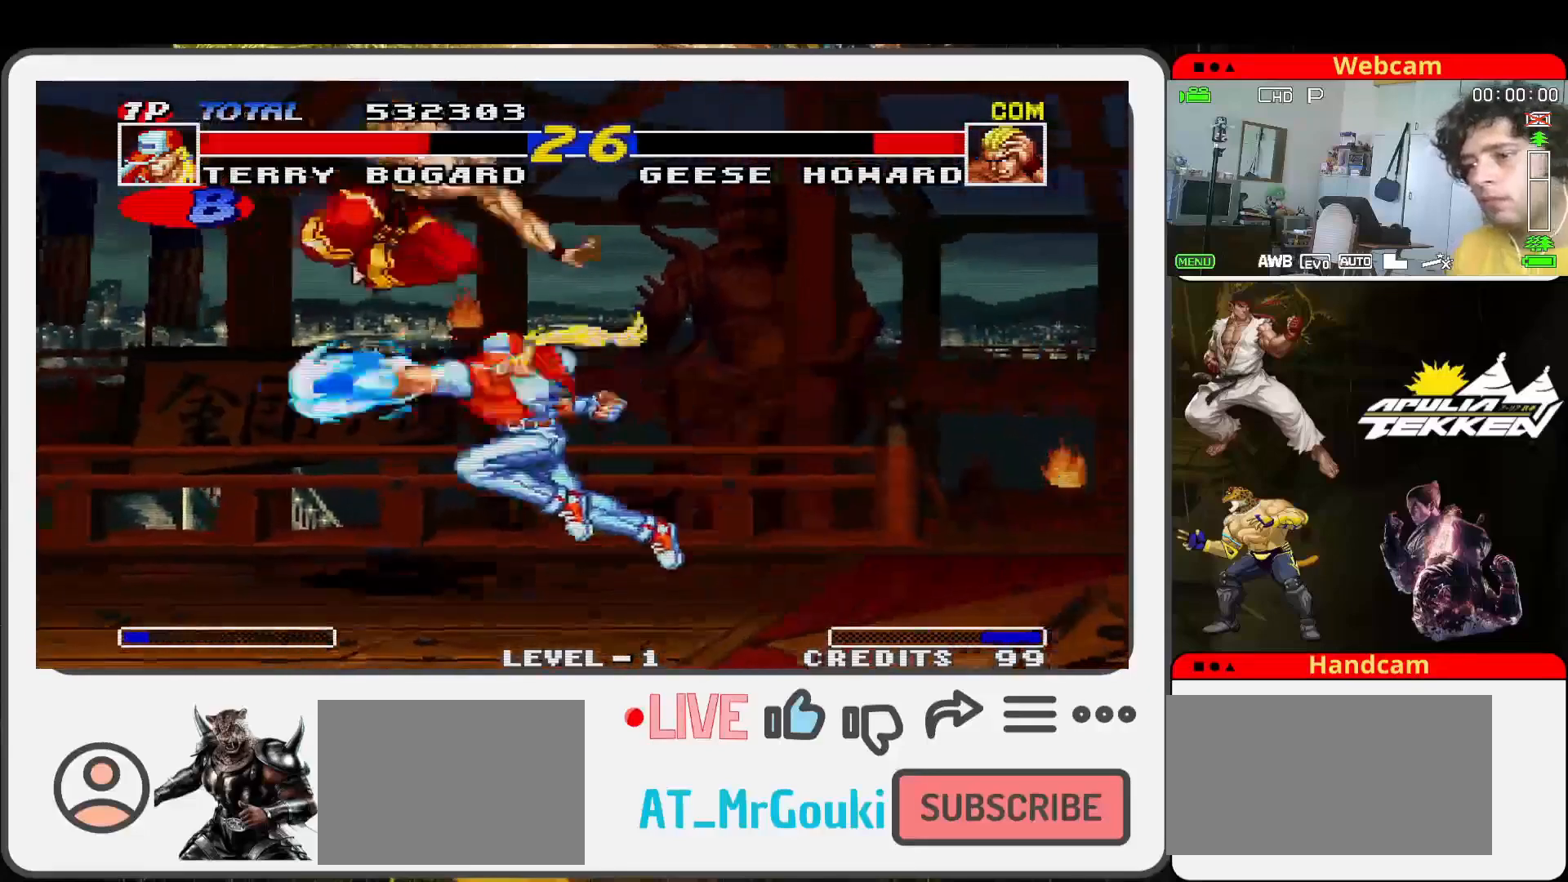
{"buttons": [], "left_stick": "down-left", "events": [[300, "left_stick", "left"], [367, "SQUARE", "down"], [367, "left_stick", "down-left"], [500, "SQUARE", "up"]]}
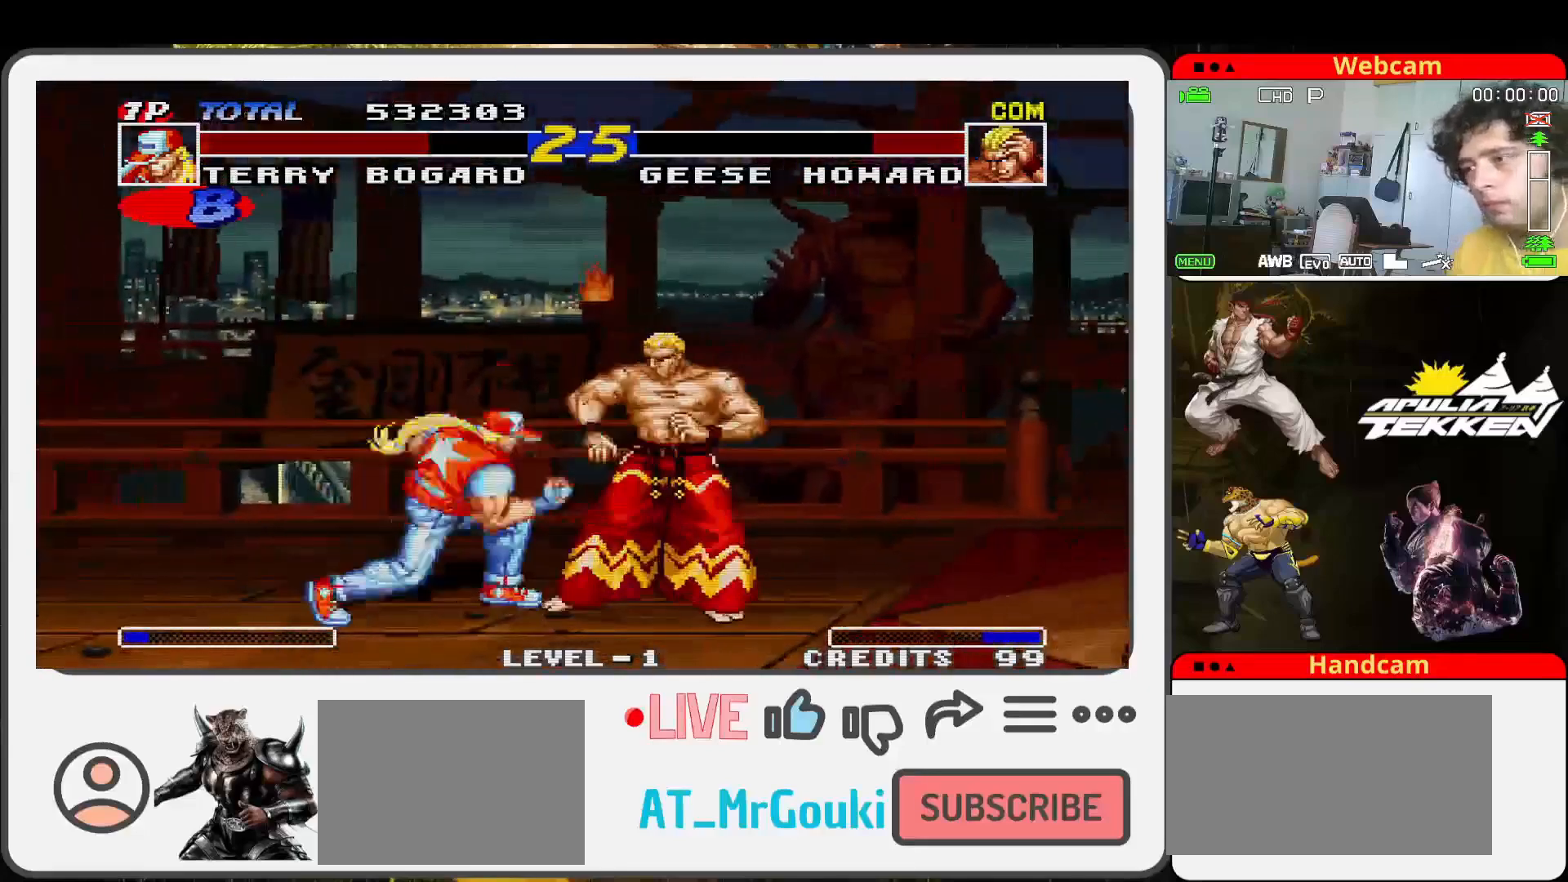
{"buttons": [], "left_stick": "up-right", "events": [[67, "SQUARE", "down"], [200, "SQUARE", "up"], [300, "left_stick", "up-right"]]}
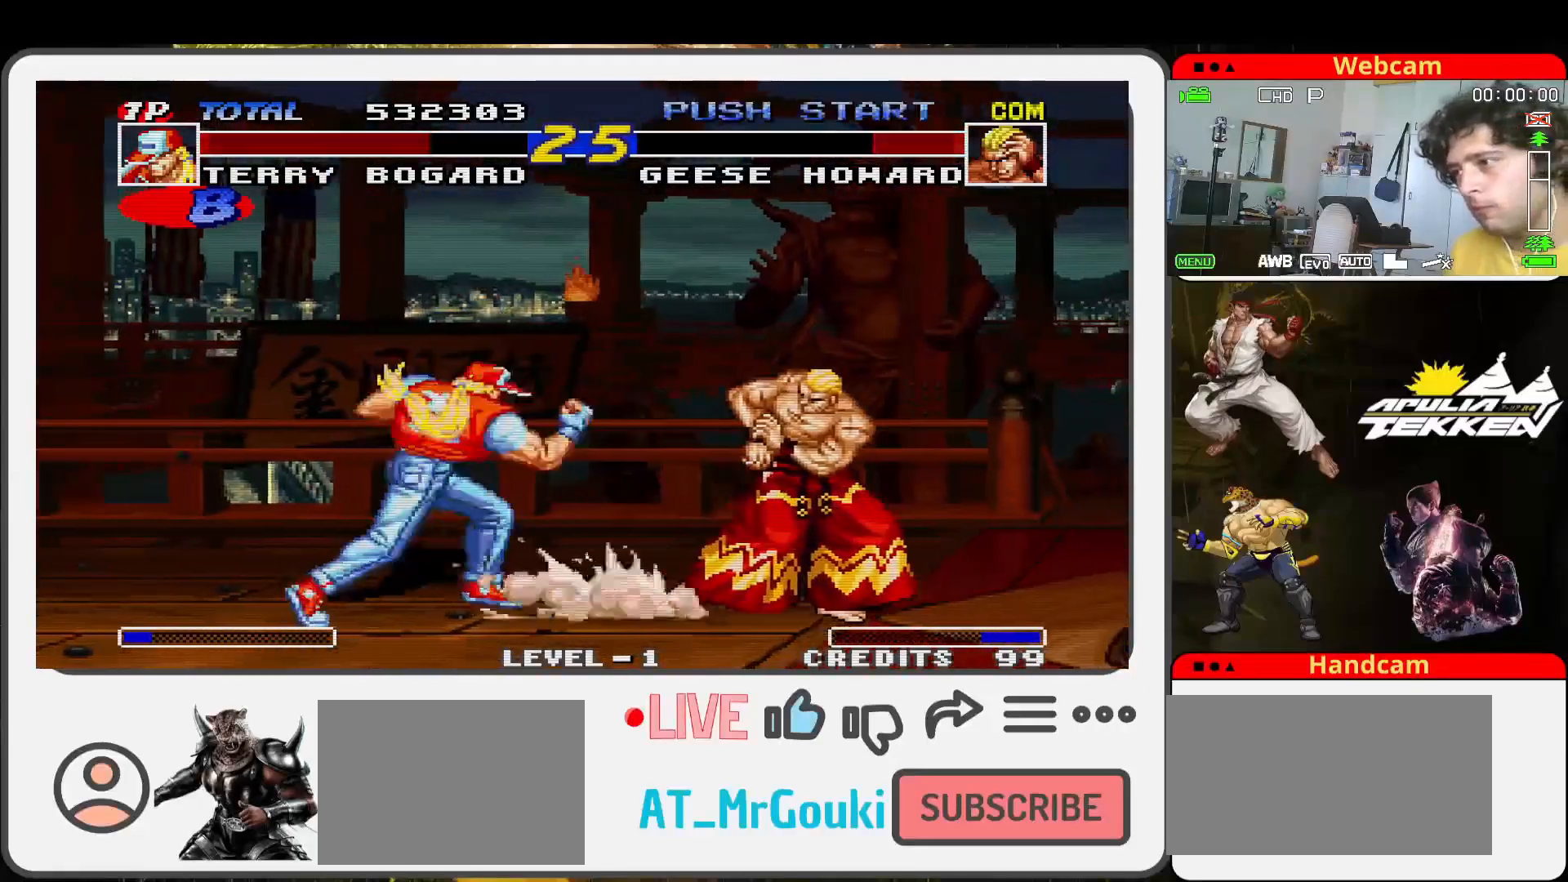
{"buttons": [], "left_stick": "up-right", "events": []}
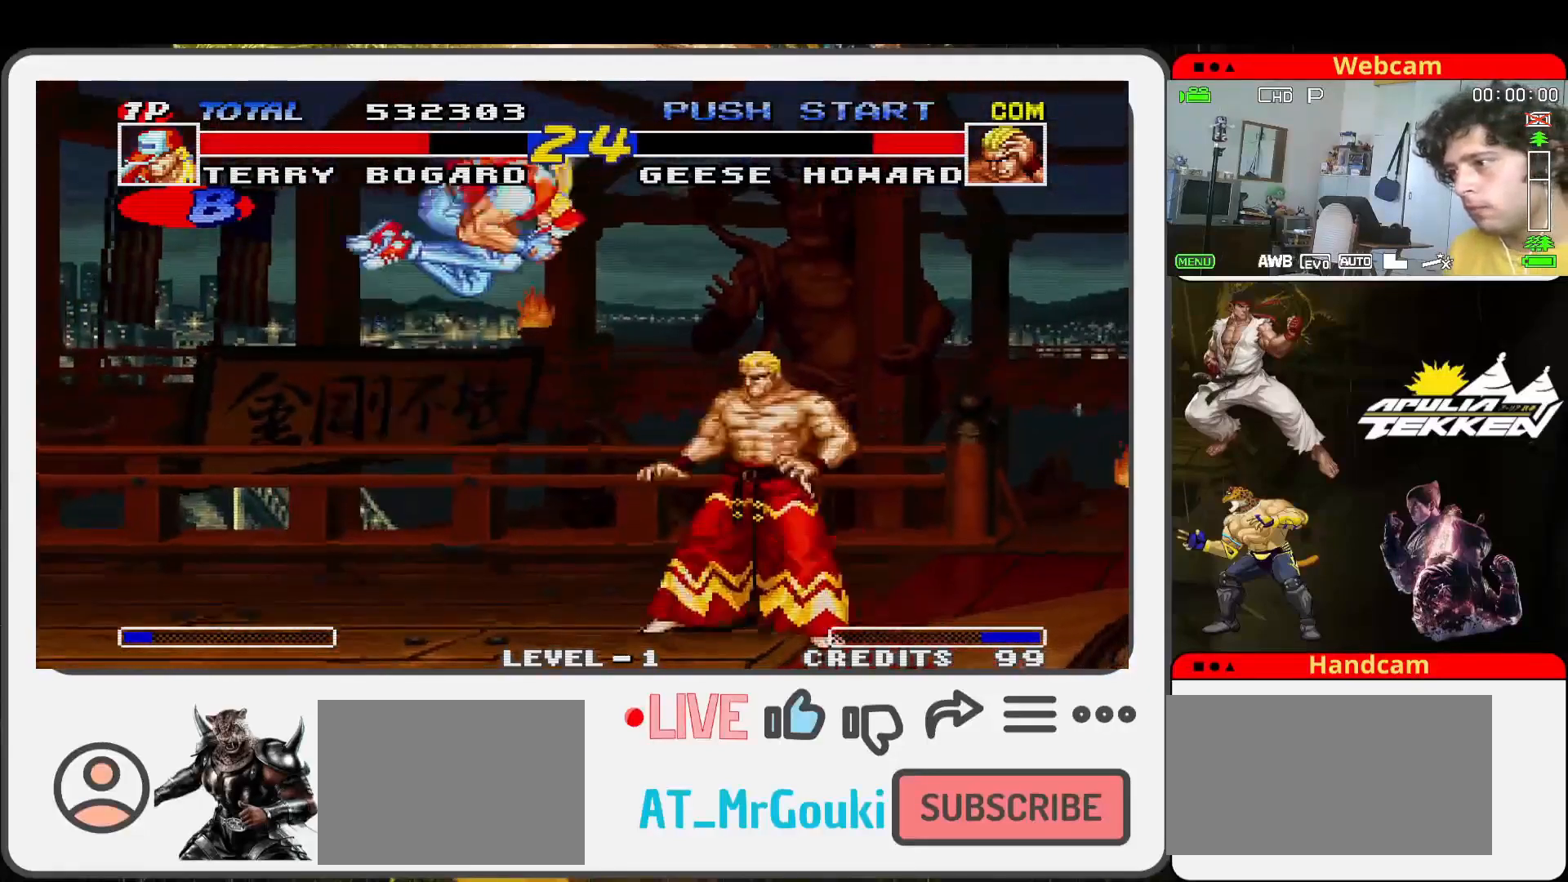
{"buttons": ["SQUARE"], "left_stick": "down-left", "events": [[167, "left_stick", "down-right"], [200, "SQUARE", "down"], [267, "left_stick", "down-left"], [300, "TRIANGLE", "down"], [367, "SQUARE", "up"], [400, "left_stick", "down"], [433, "SQUARE", "down"], [467, "left_stick", "down-left"], [500, "TRIANGLE", "up"]]}
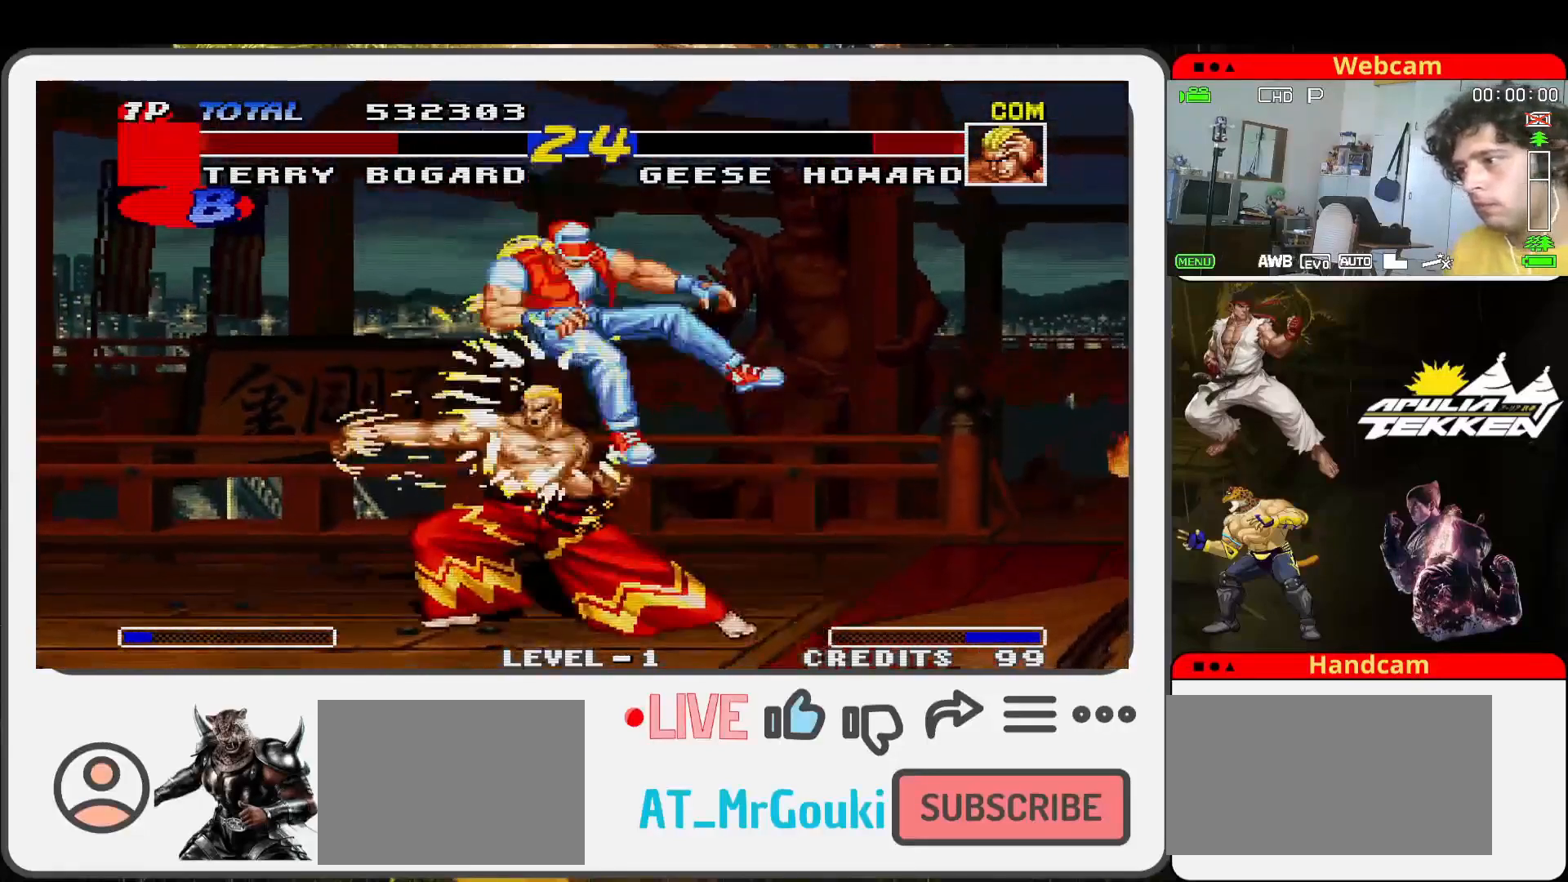
{"buttons": [], "left_stick": "center", "events": [[67, "SQUARE", "up"], [100, "TRIANGLE", "down"], [133, "SQUARE", "down"], [167, "TRIANGLE", "up"], [267, "SQUARE", "up"], [267, "TRIANGLE", "down"], [300, "left_stick", "center"], [367, "TRIANGLE", "up"]]}
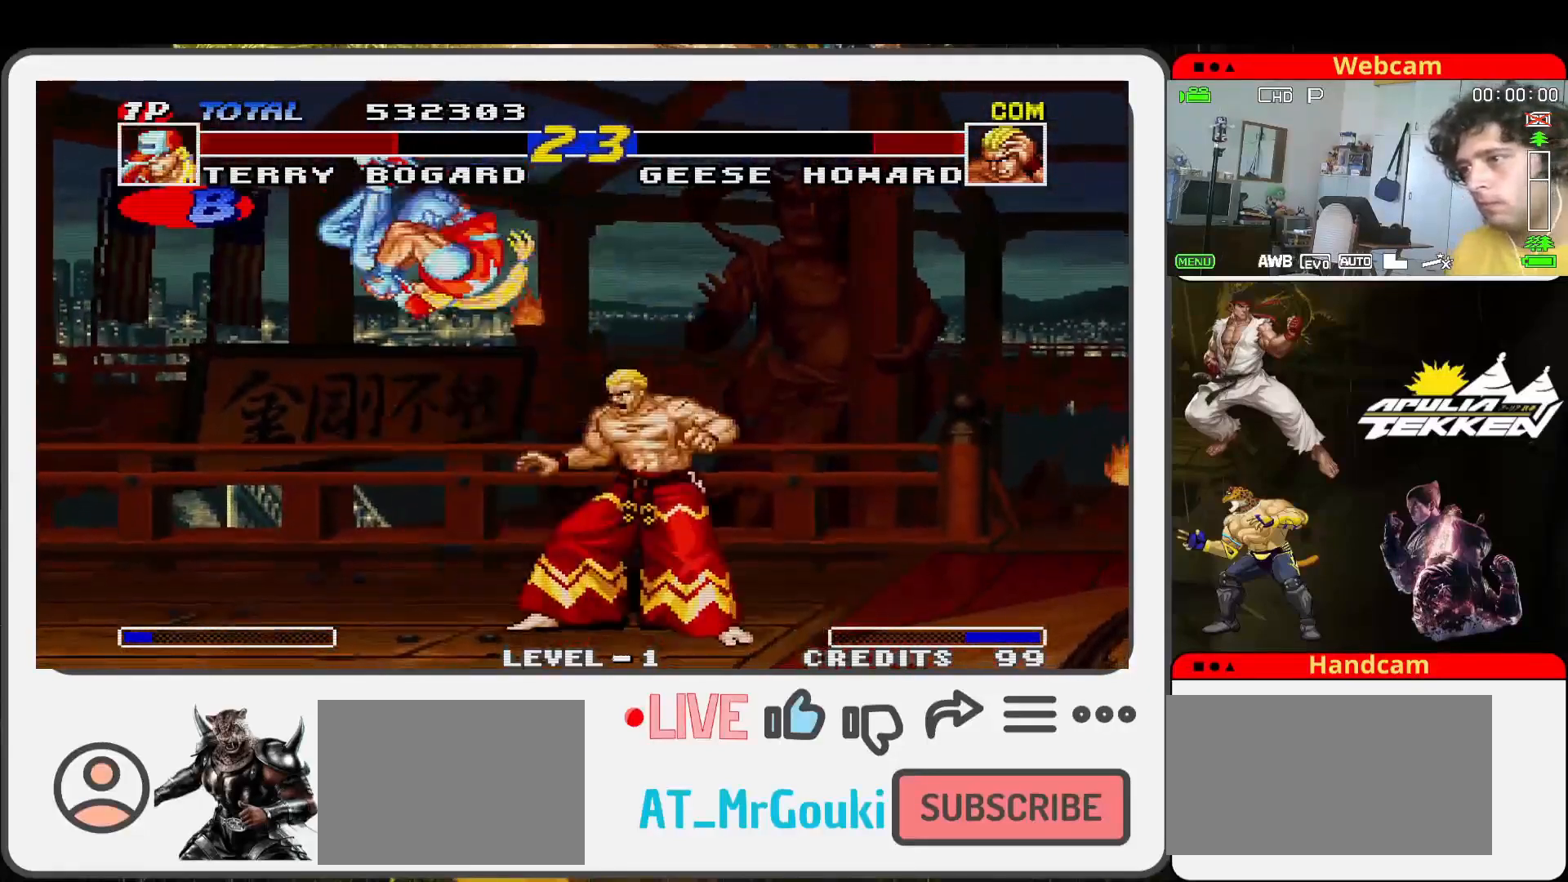
{"buttons": [], "left_stick": "left", "events": [[33, "SQUARE", "down"], [67, "left_stick", "down"], [133, "SQUARE", "up"], [133, "left_stick", "down-left"], [200, "SQUARE", "down"], [333, "SQUARE", "up"], [467, "left_stick", "left"]]}
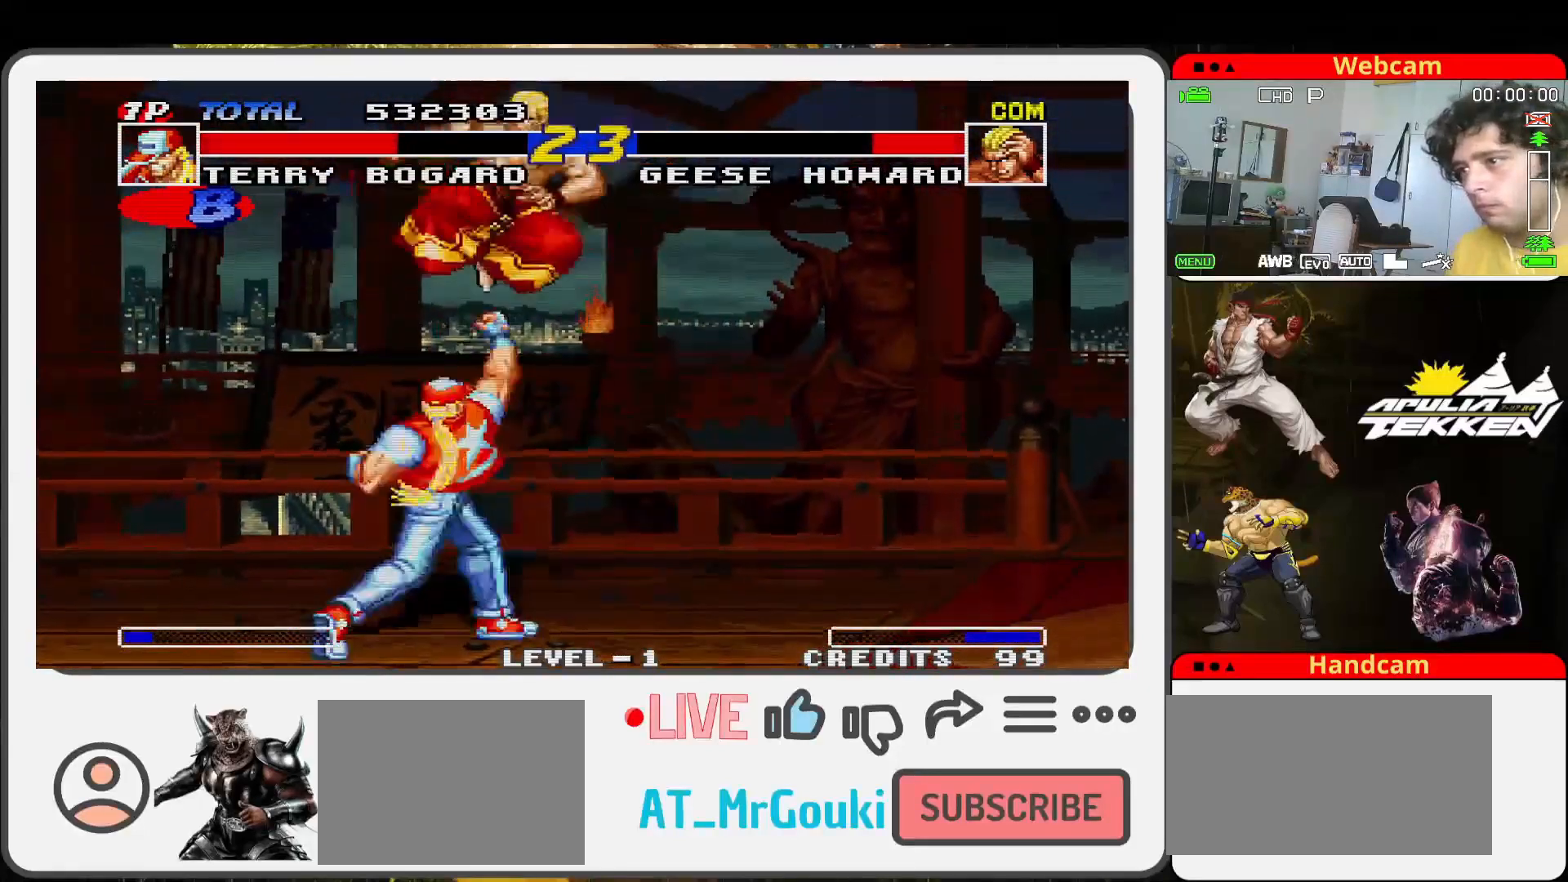
{"buttons": [], "left_stick": "down-left", "events": [[167, "left_stick", "down-left"], [200, "SQUARE", "down"], [300, "SQUARE", "up"], [333, "TRIANGLE", "down"], [367, "SQUARE", "down"], [433, "TRIANGLE", "up"], [500, "SQUARE", "up"]]}
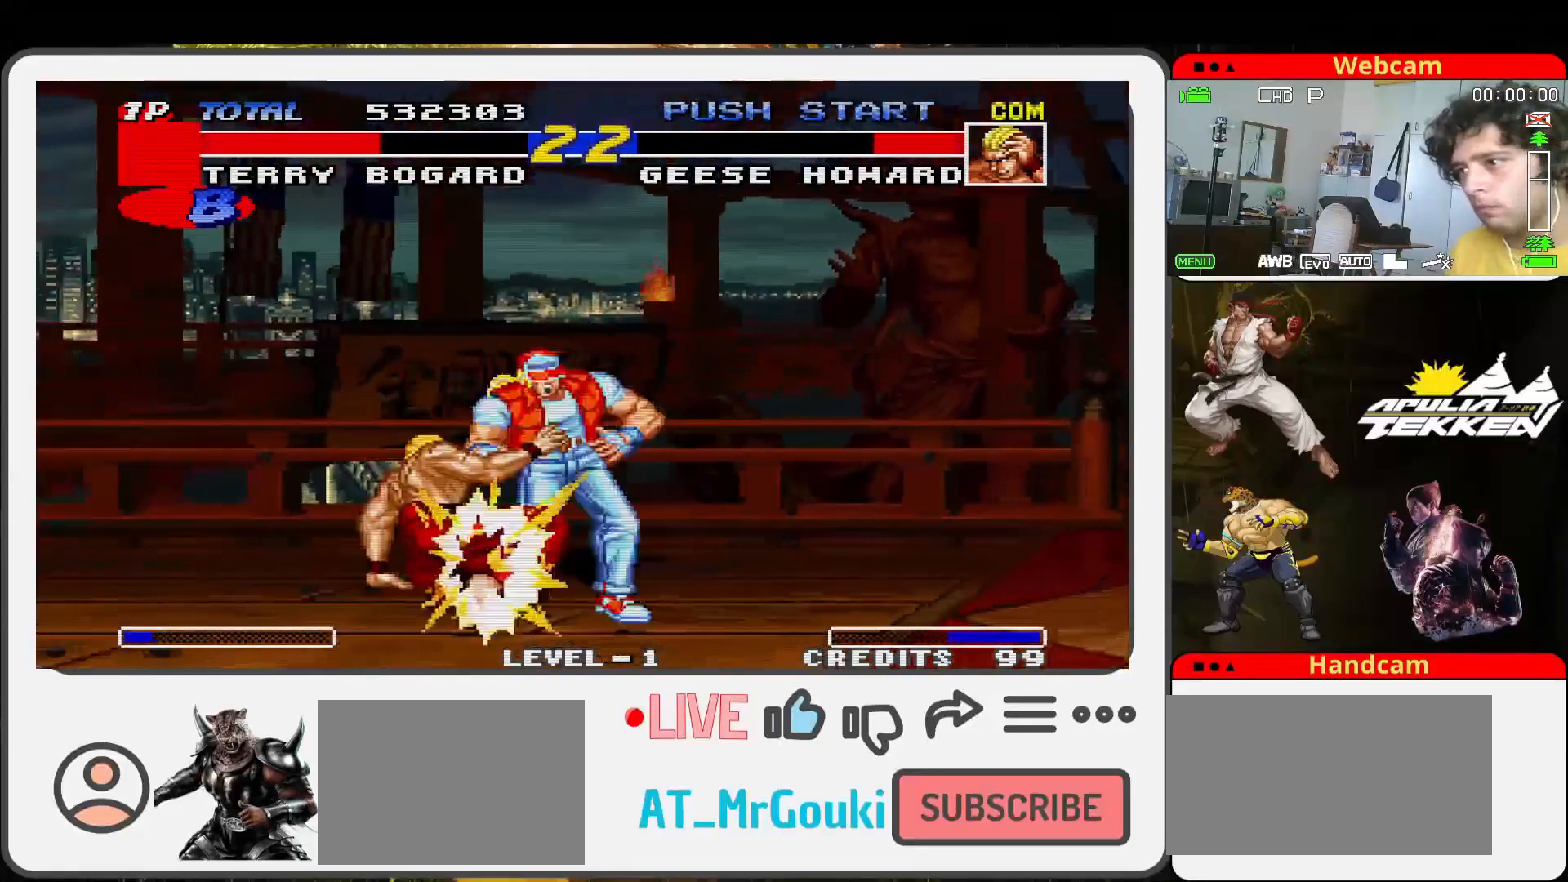
{"buttons": [], "left_stick": "up-left", "events": [[67, "SQUARE", "down"], [233, "SQUARE", "up"], [333, "left_stick", "up-left"]]}
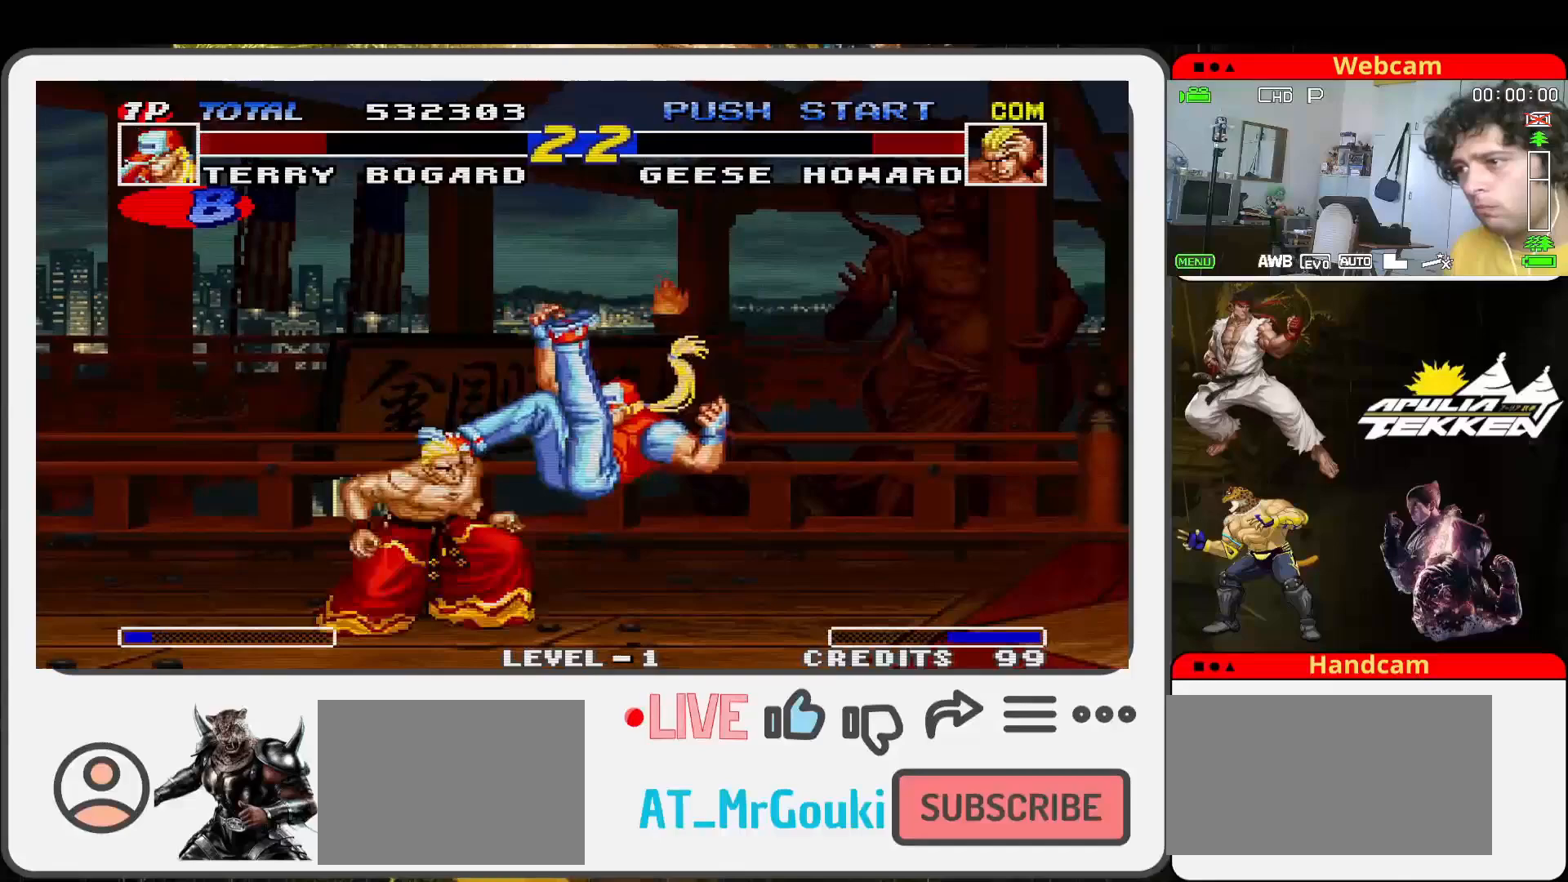
{"buttons": [], "left_stick": "center", "events": [[67, "left_stick", "center"]]}
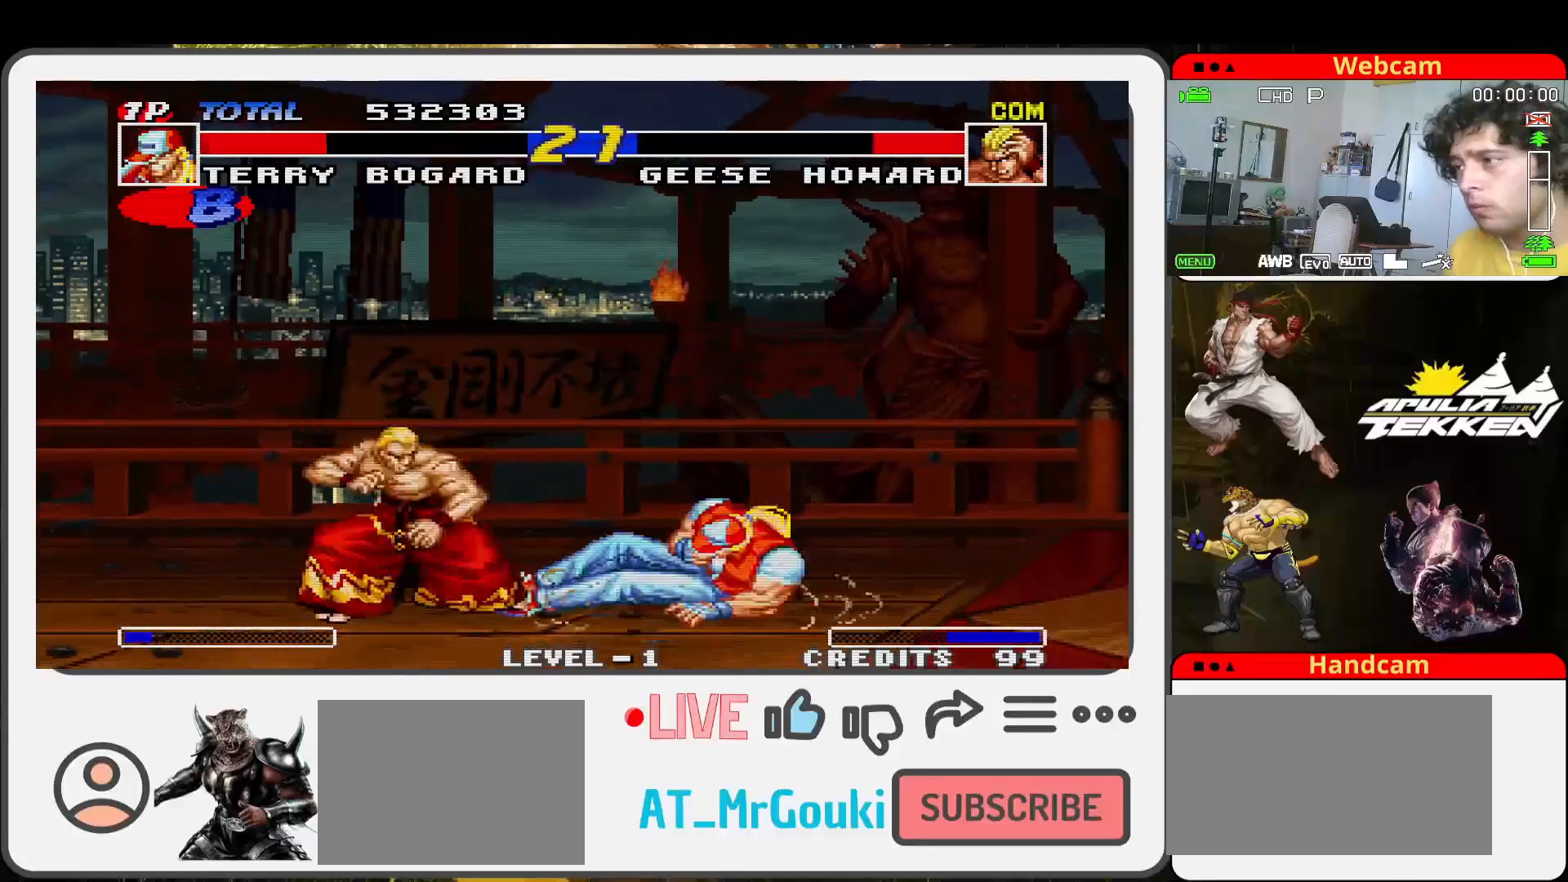
{"buttons": ["SQUARE"], "left_stick": "down-left", "events": [[233, "SQUARE", "down"], [233, "left_stick", "down-left"], [367, "SQUARE", "up"], [433, "SQUARE", "down"]]}
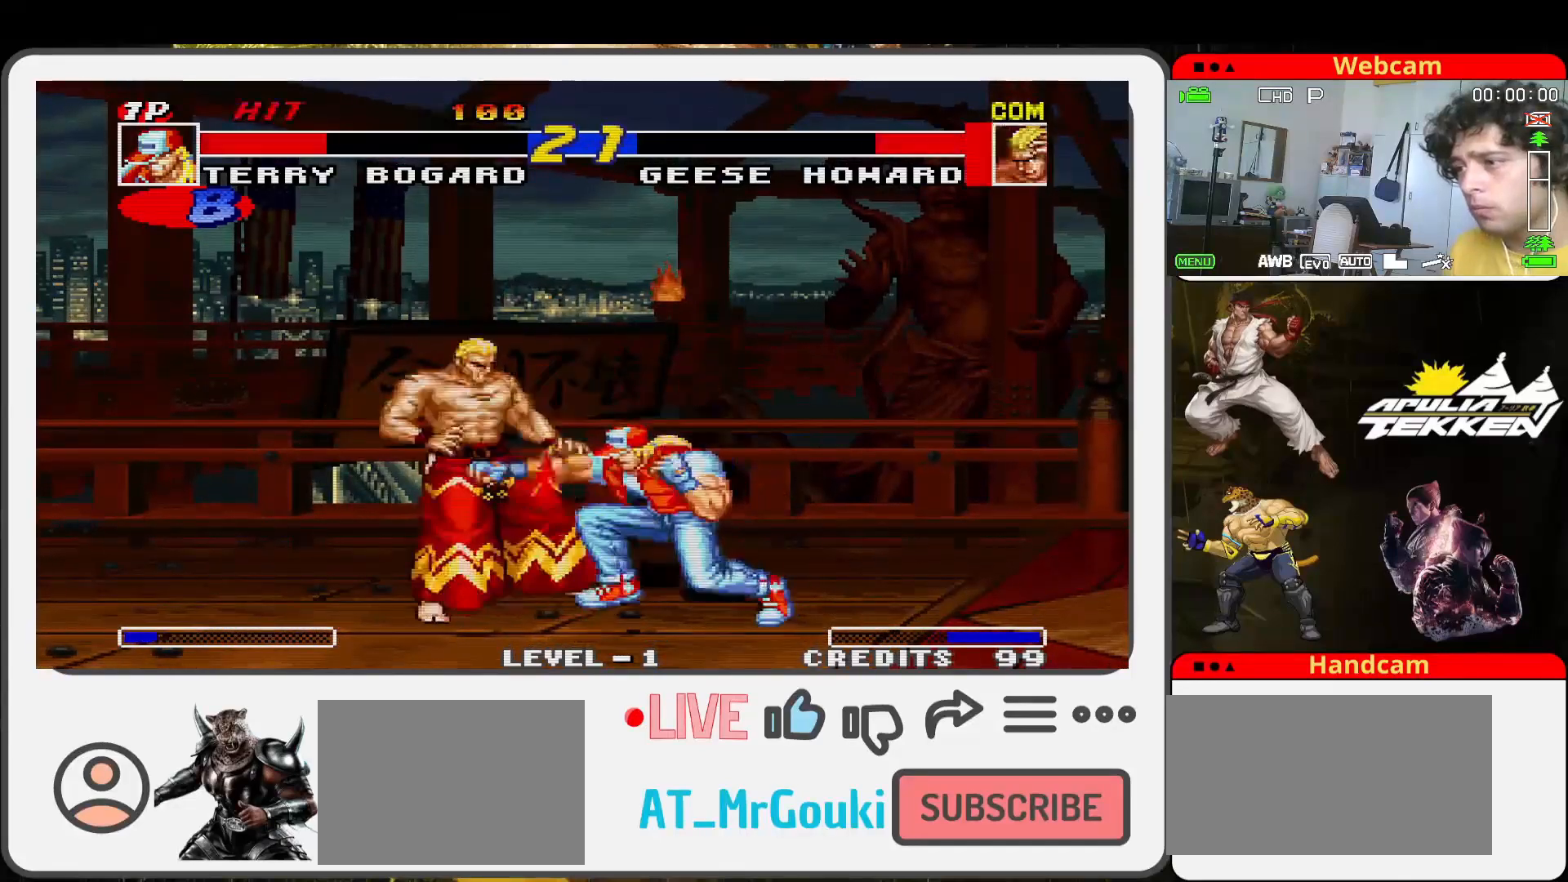
{"buttons": [], "left_stick": "up-left", "events": [[33, "SQUARE", "up"], [67, "TRIANGLE", "down"], [133, "SQUARE", "down"], [167, "left_stick", "left"], [200, "TRIANGLE", "up"], [267, "SQUARE", "up"], [267, "left_stick", "up-left"]]}
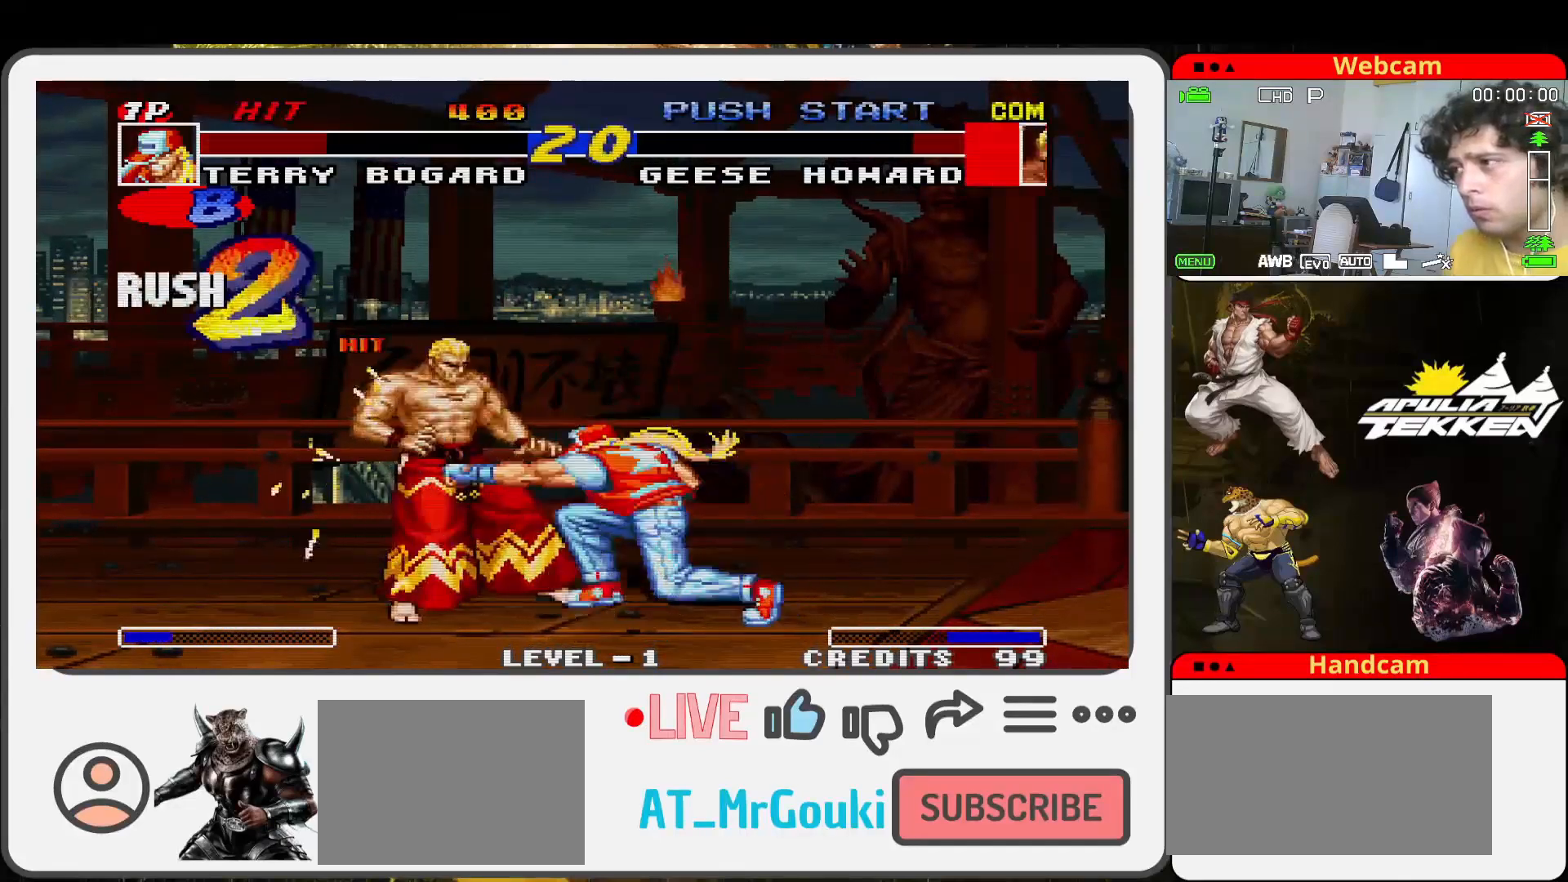
{"buttons": [], "left_stick": "up-left", "events": []}
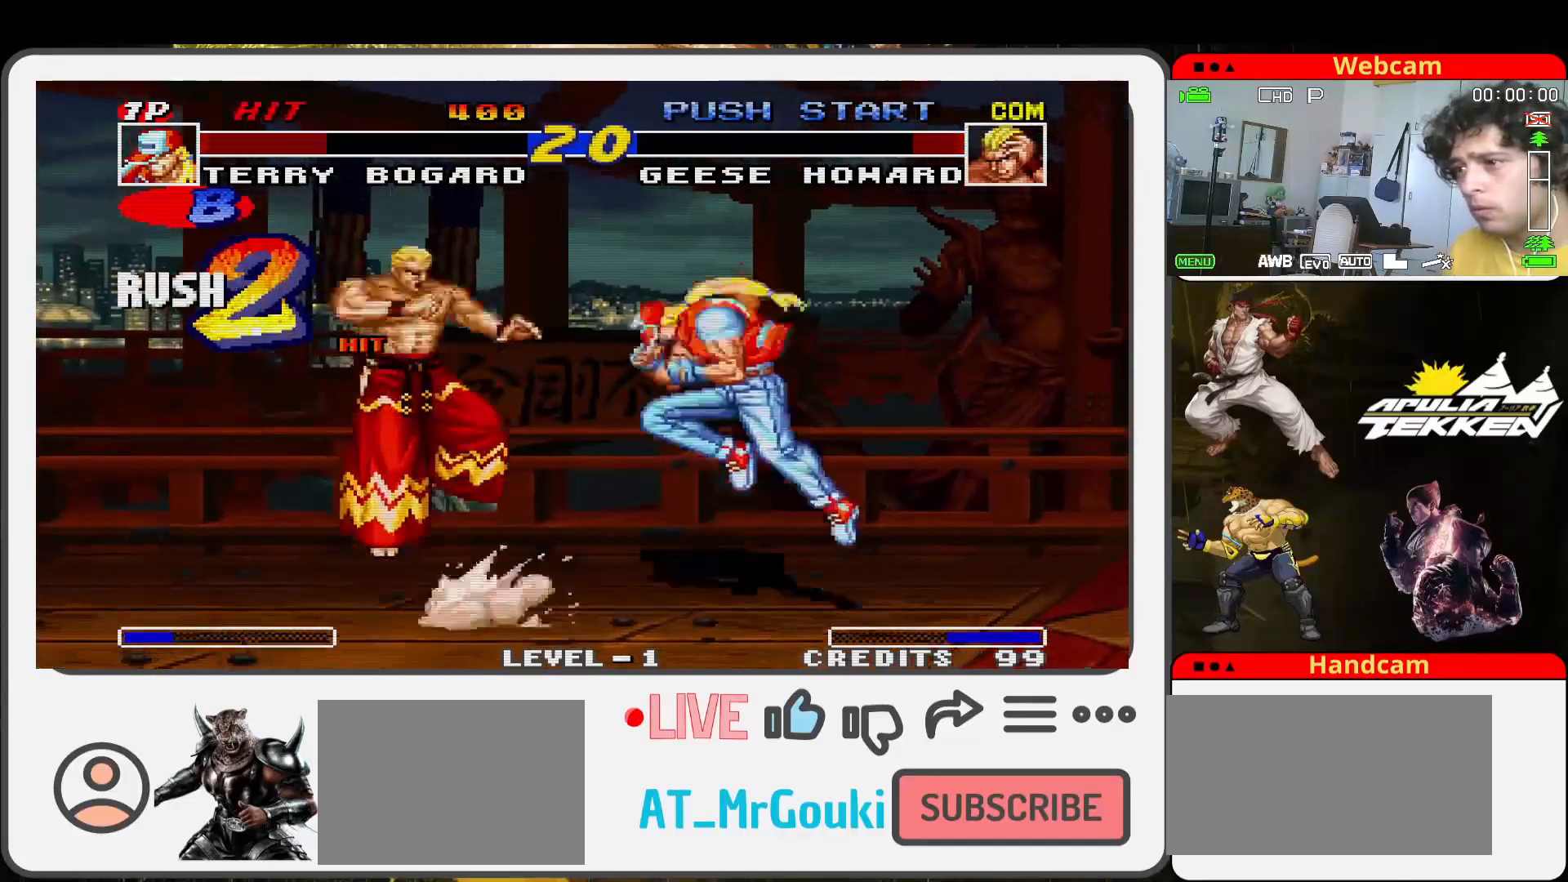
{"buttons": ["TRIANGLE"], "left_stick": "center", "events": [[267, "left_stick", "left"], [300, "SQUARE", "down"], [400, "TRIANGLE", "down"], [433, "SQUARE", "up"], [500, "left_stick", "center"]]}